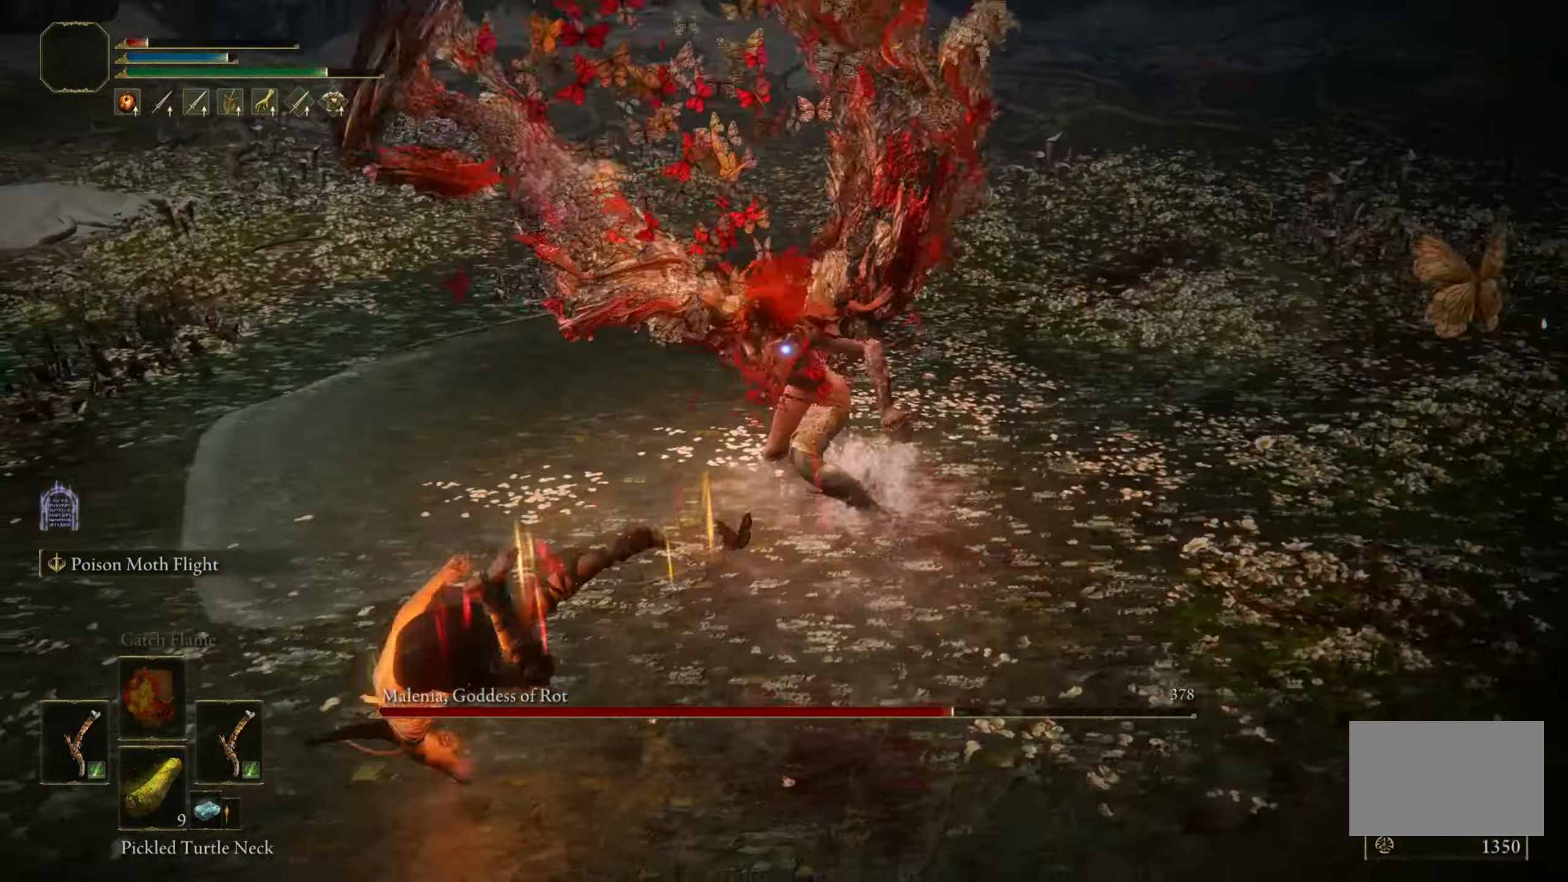
Gameplay with keyboard and mouse; each line is a JSON object with the keys and mouse buttons held at the frame after it. "events" lists presses ("down") and releases ("up") of "1", "2", "3", "4", "5", "a", "alt", "c", "caps_lock", "ctrl", "d", "e", "f", "g", "q", "r", "s", "shift", "space", "t", "tab", "v", "w", "x", "z", "mouse_left", "mouse_wheel" and "mouse_right" between this image and that frame as [ms after this image, input, new state], when the widget could be followed in between. "mouse_left", "mouse_wheel", "mouse_right" = the "left", "wheel", "right" buttons of the "mouse" list. No other keys are recorded. "wheel" means that the mouse wheel is clicked or scrolled. Mouse movement is not recorded.
{"keys": ["s"], "mouse": [], "events": [[133, "a", "up"]]}
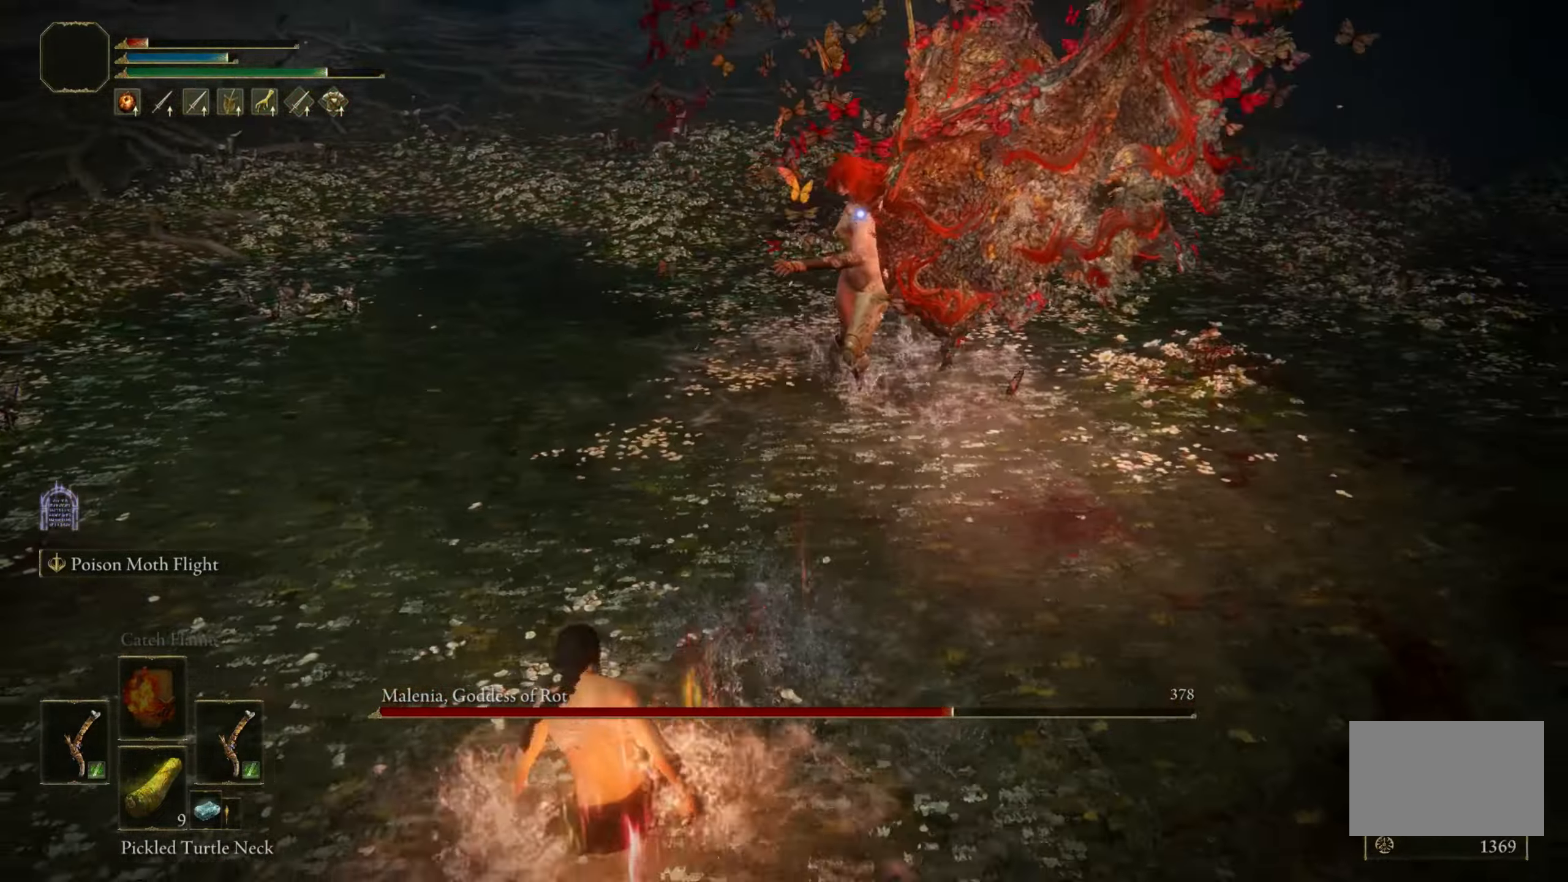
{"keys": ["s"], "mouse": [], "events": []}
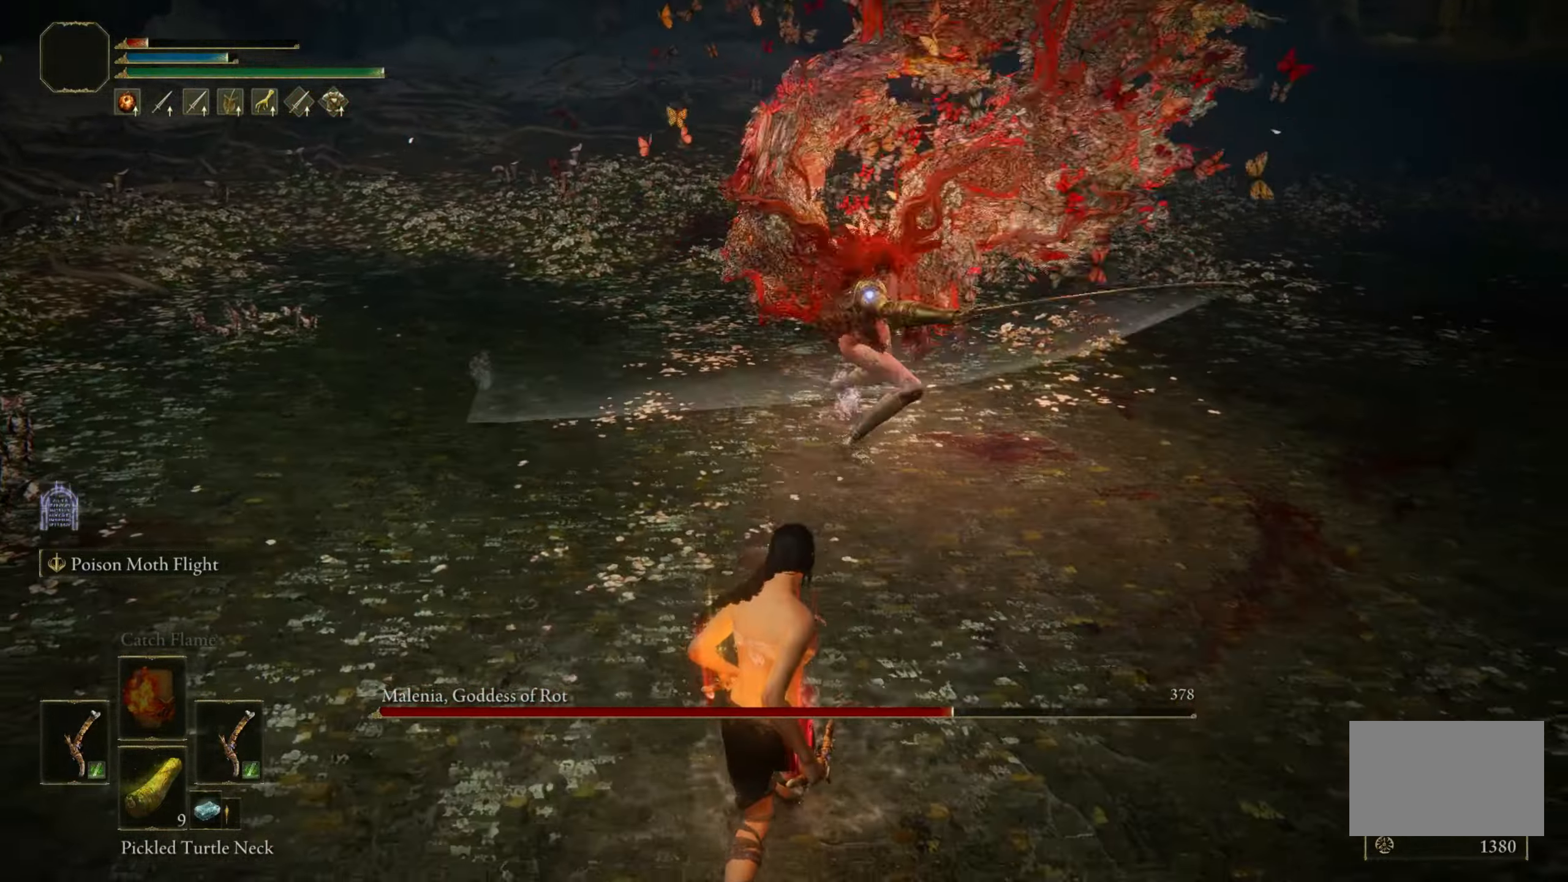
{"keys": ["a"], "mouse": [], "events": [[217, "a", "down"], [317, "s", "up"]]}
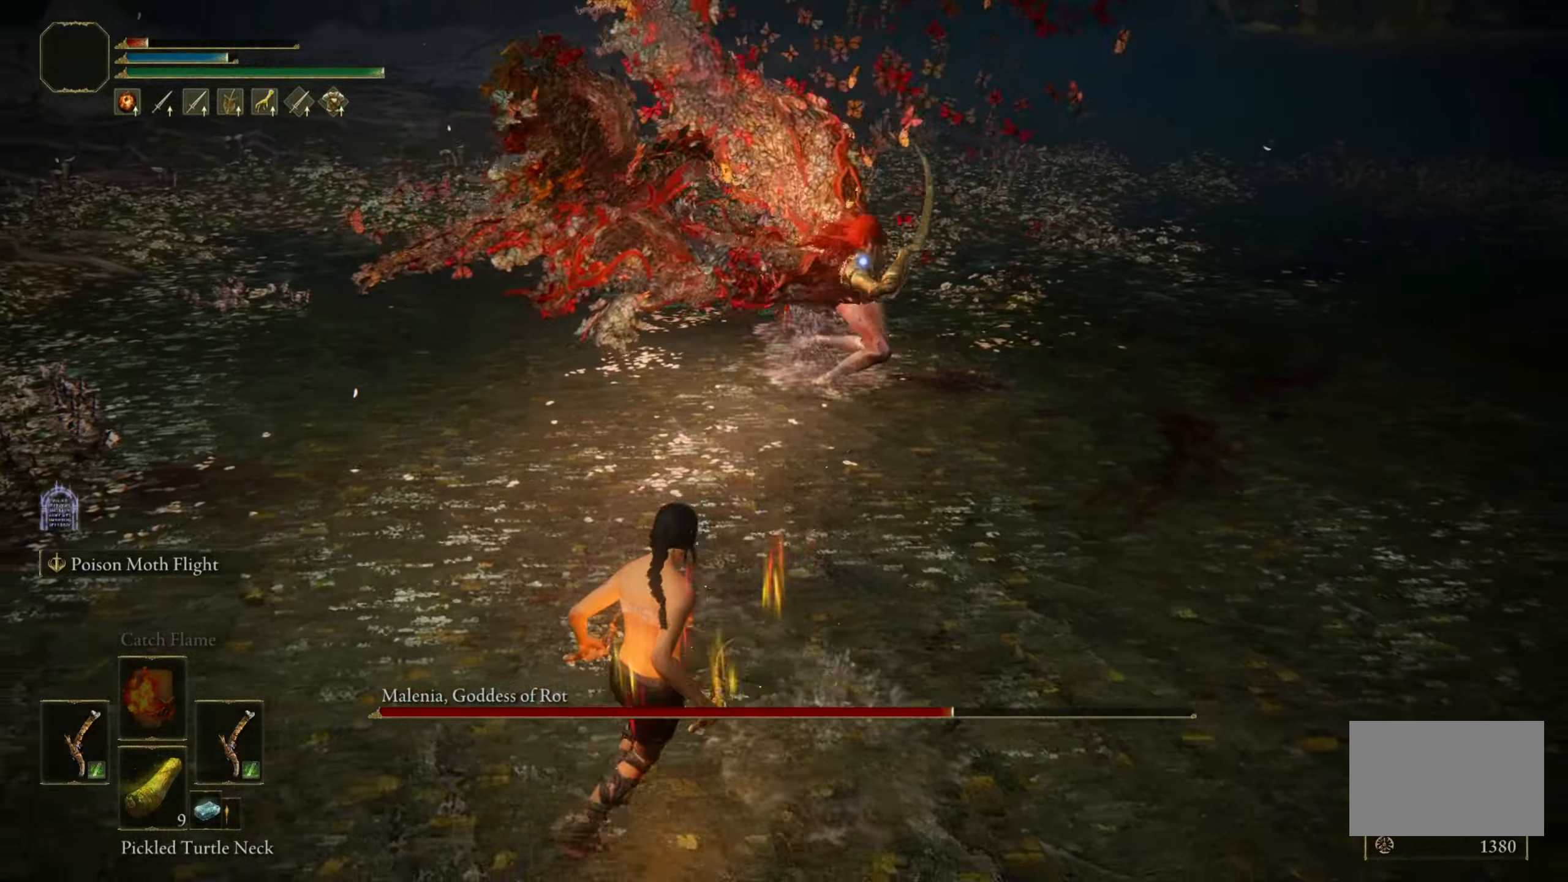
{"keys": ["s"], "mouse": [], "events": [[233, "s", "down"], [367, "a", "up"]]}
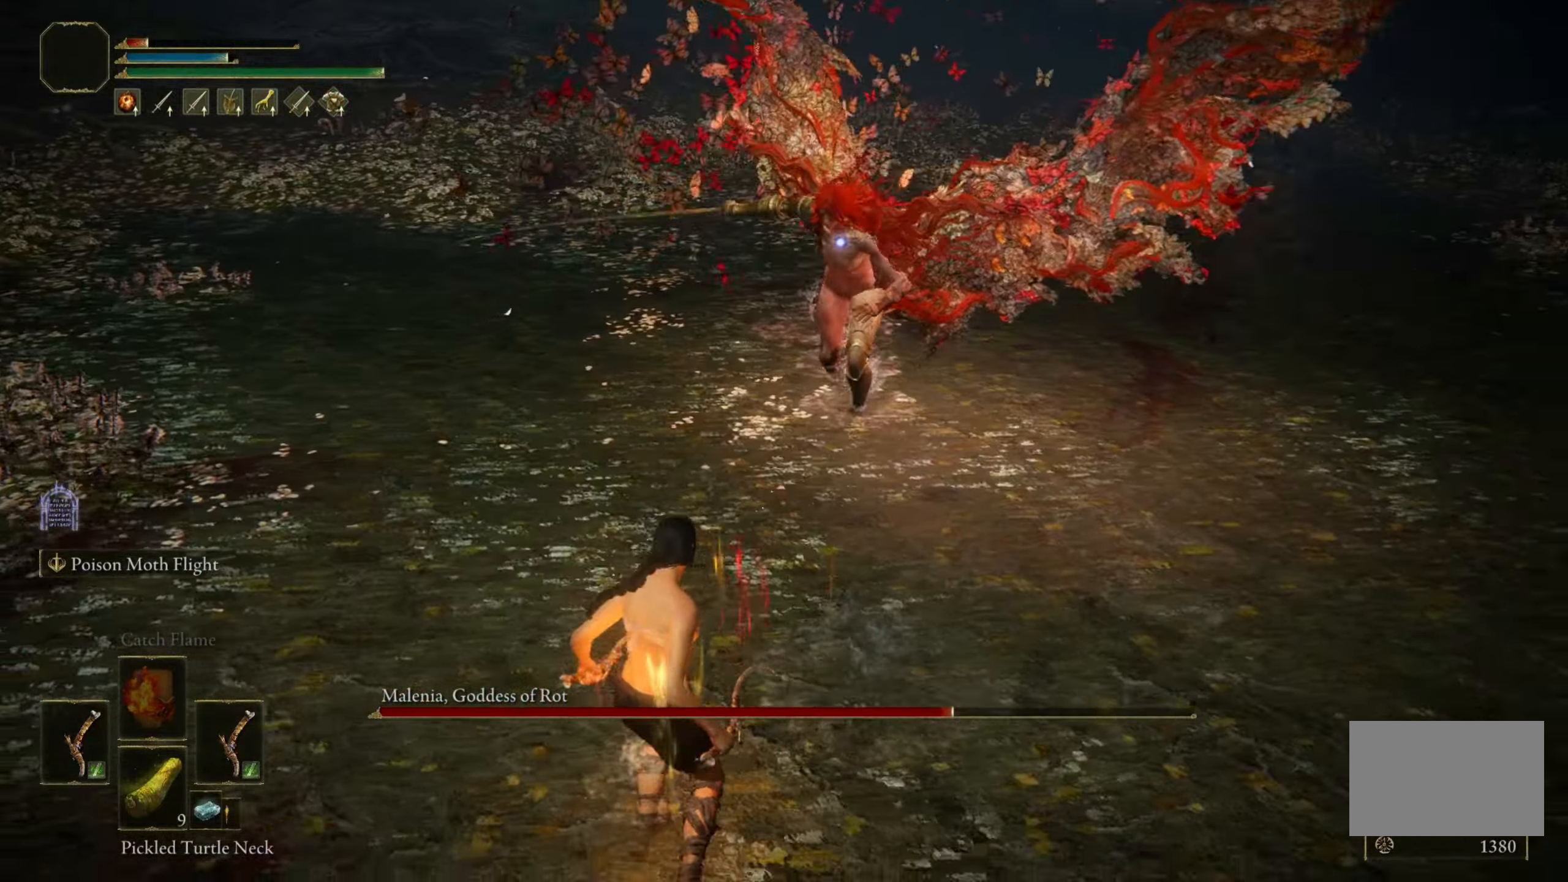
{"keys": ["a"], "mouse": [], "events": [[383, "a", "down"], [383, "s", "up"]]}
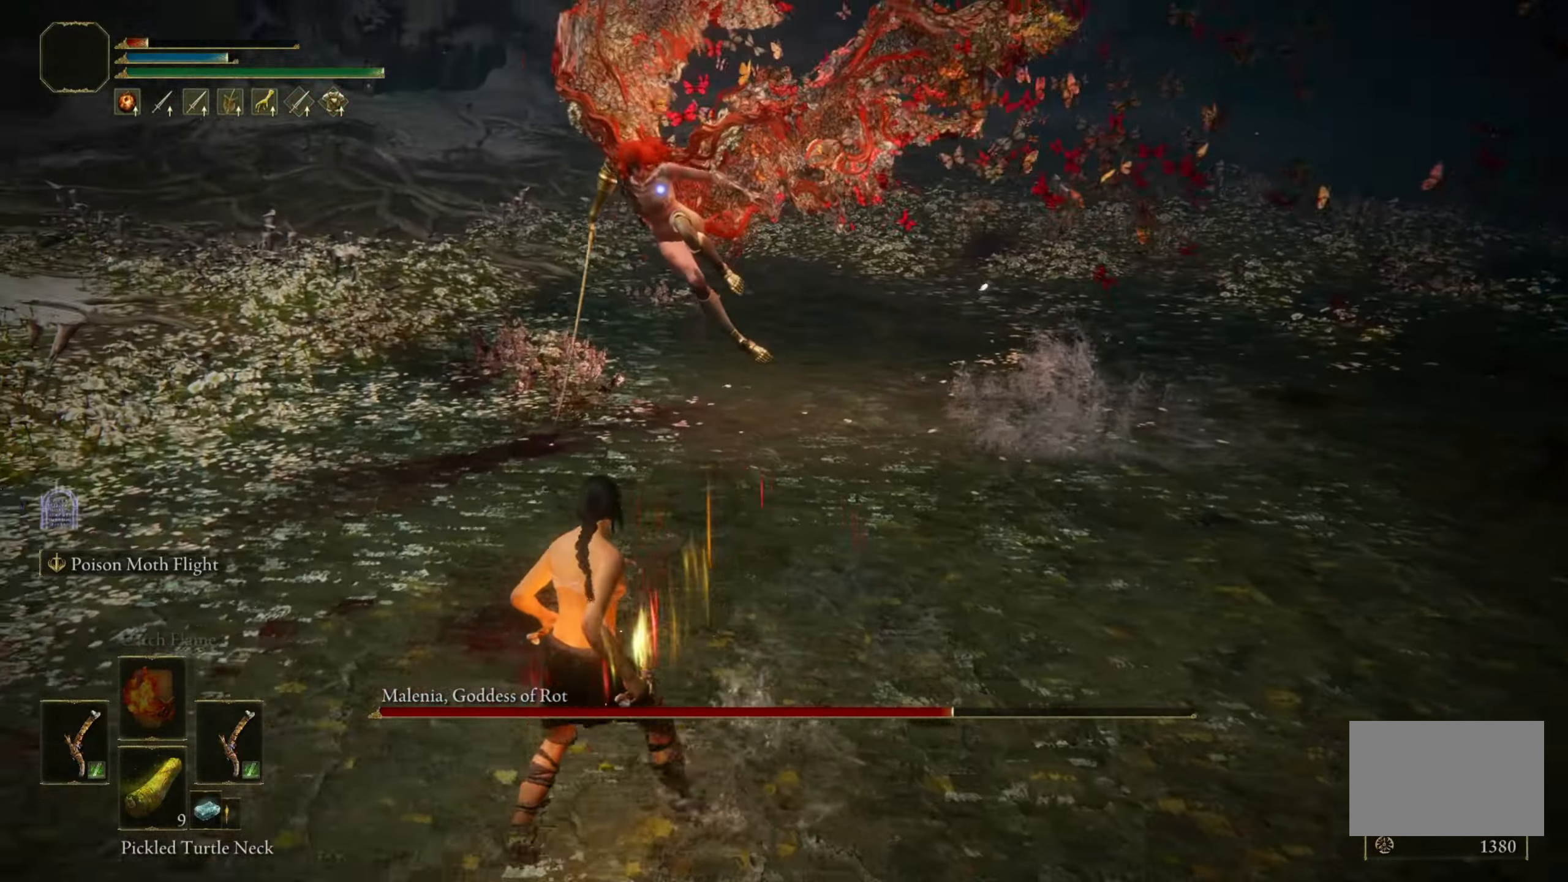
{"keys": ["d", "s", "space"], "mouse": [], "events": [[400, "s", "down"], [400, "space", "down"], [450, "a", "up"], [450, "d", "down"]]}
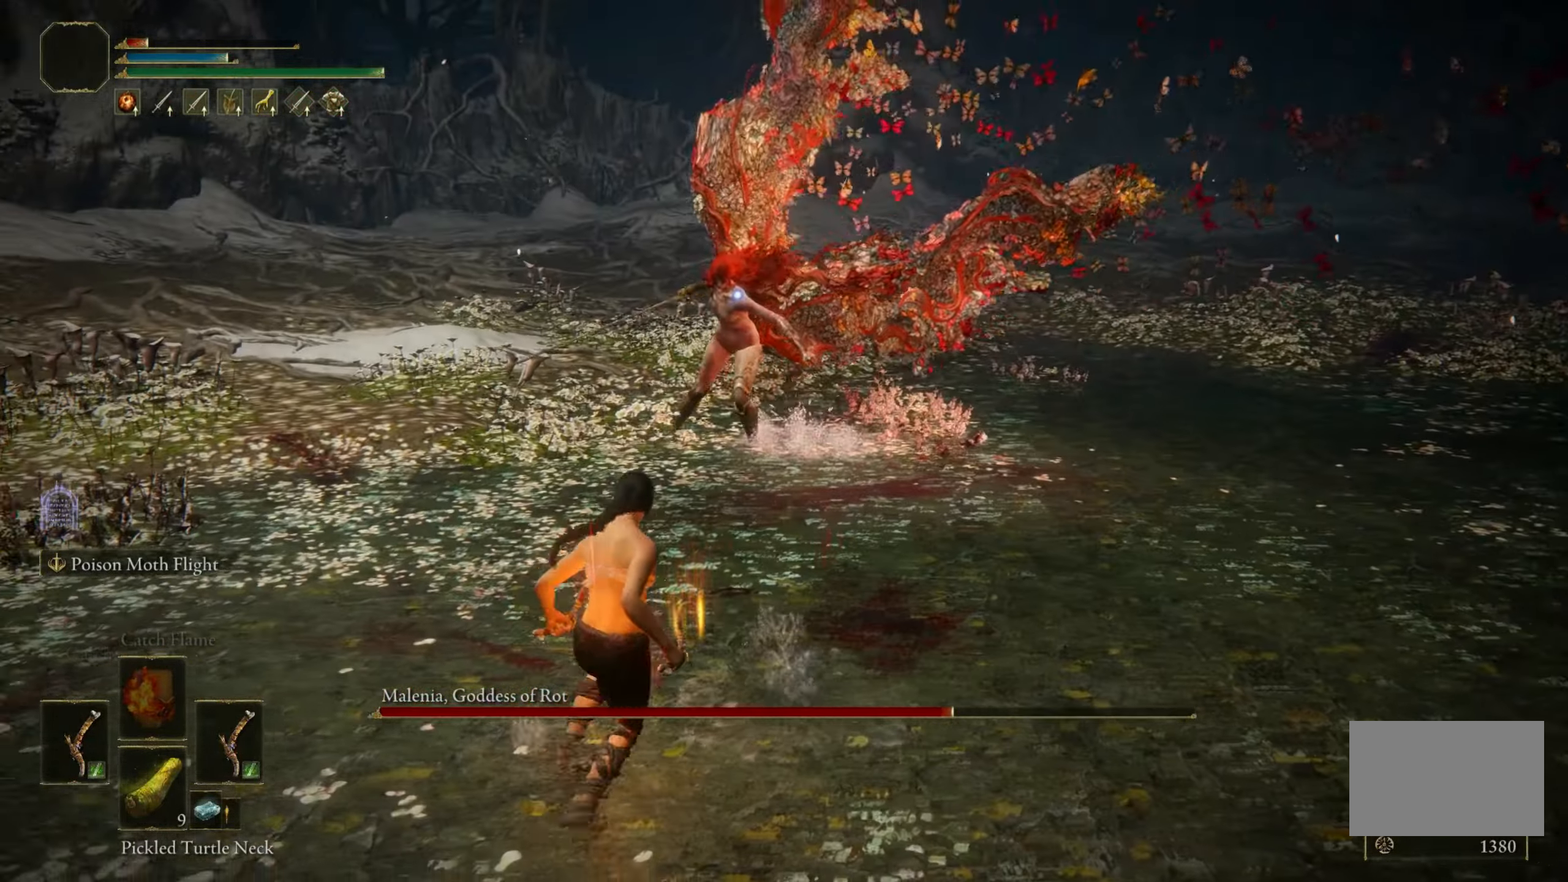
{"keys": ["d", "s", "space"], "mouse": [], "events": []}
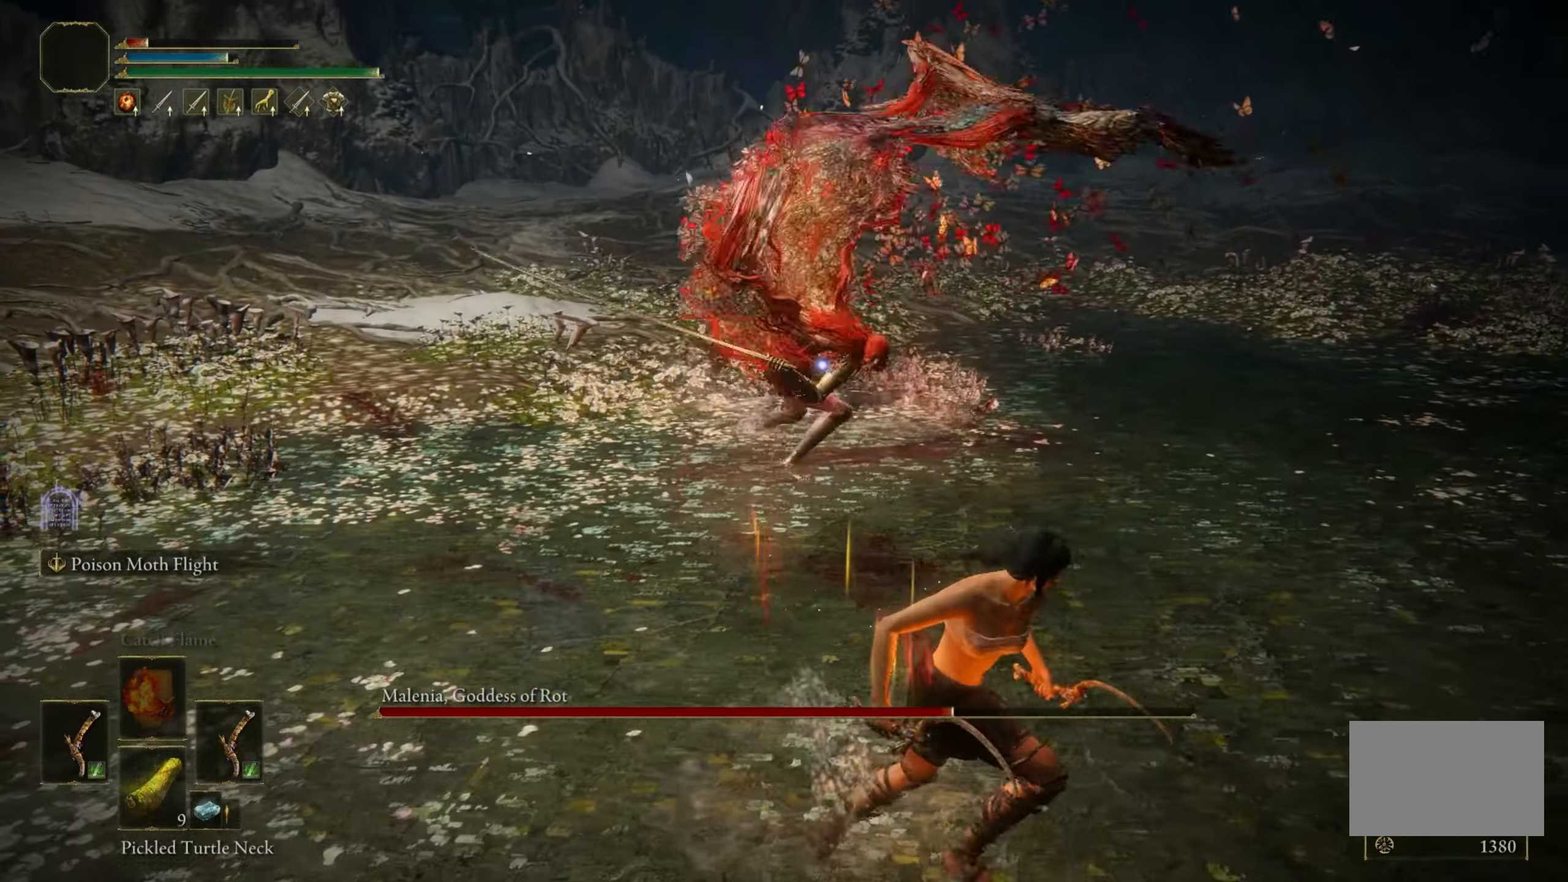
{"keys": ["space", "w"], "mouse": [], "events": [[150, "s", "up"], [284, "w", "down"], [334, "d", "up"]]}
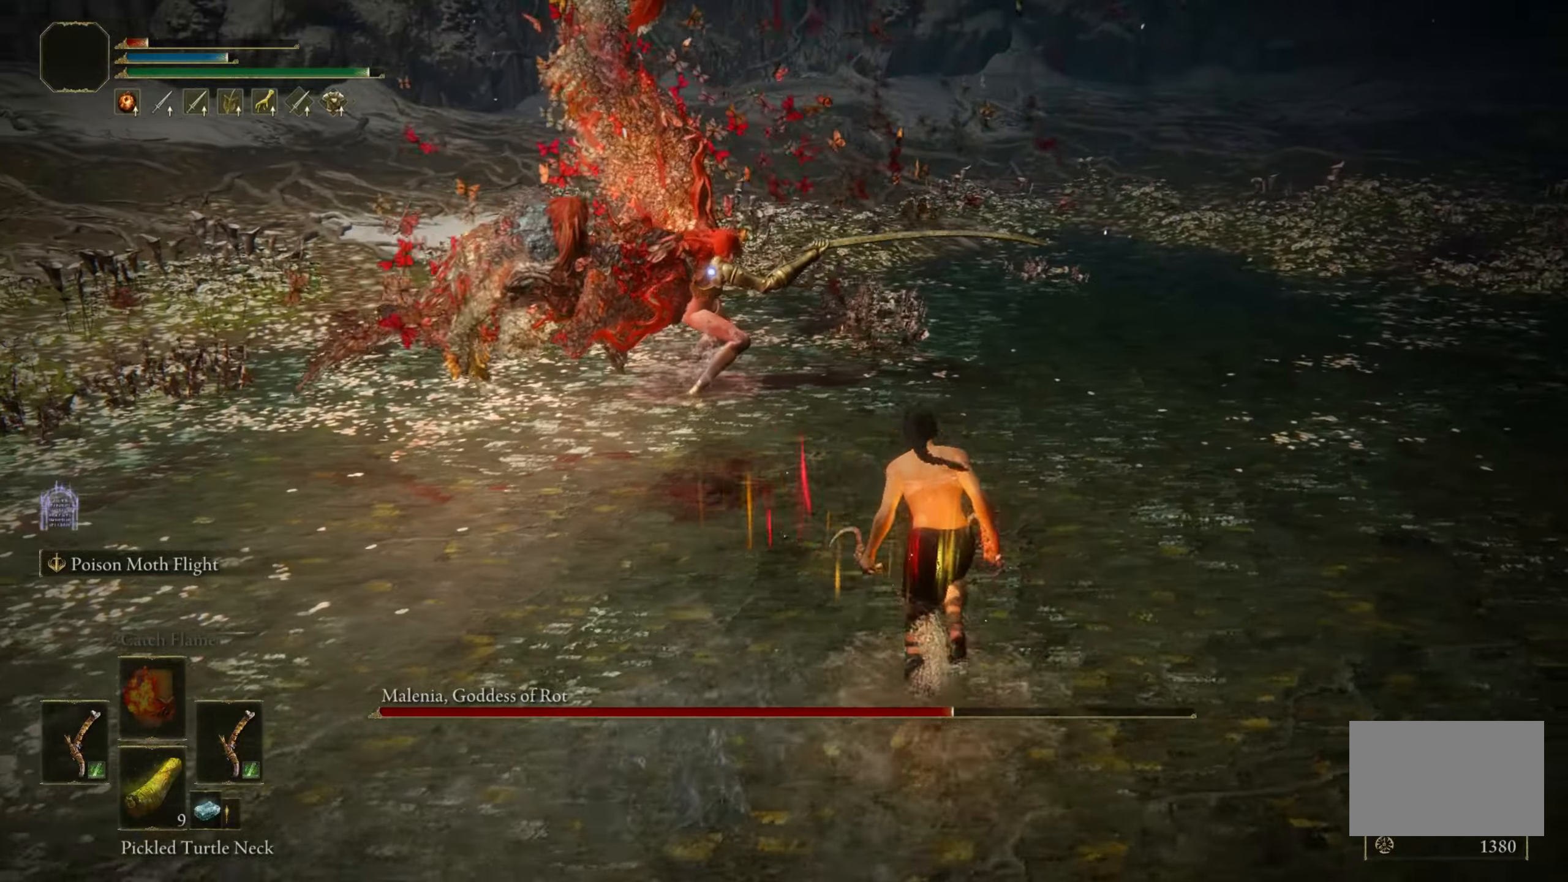
{"keys": ["w"], "mouse": [], "events": [[434, "space", "up"]]}
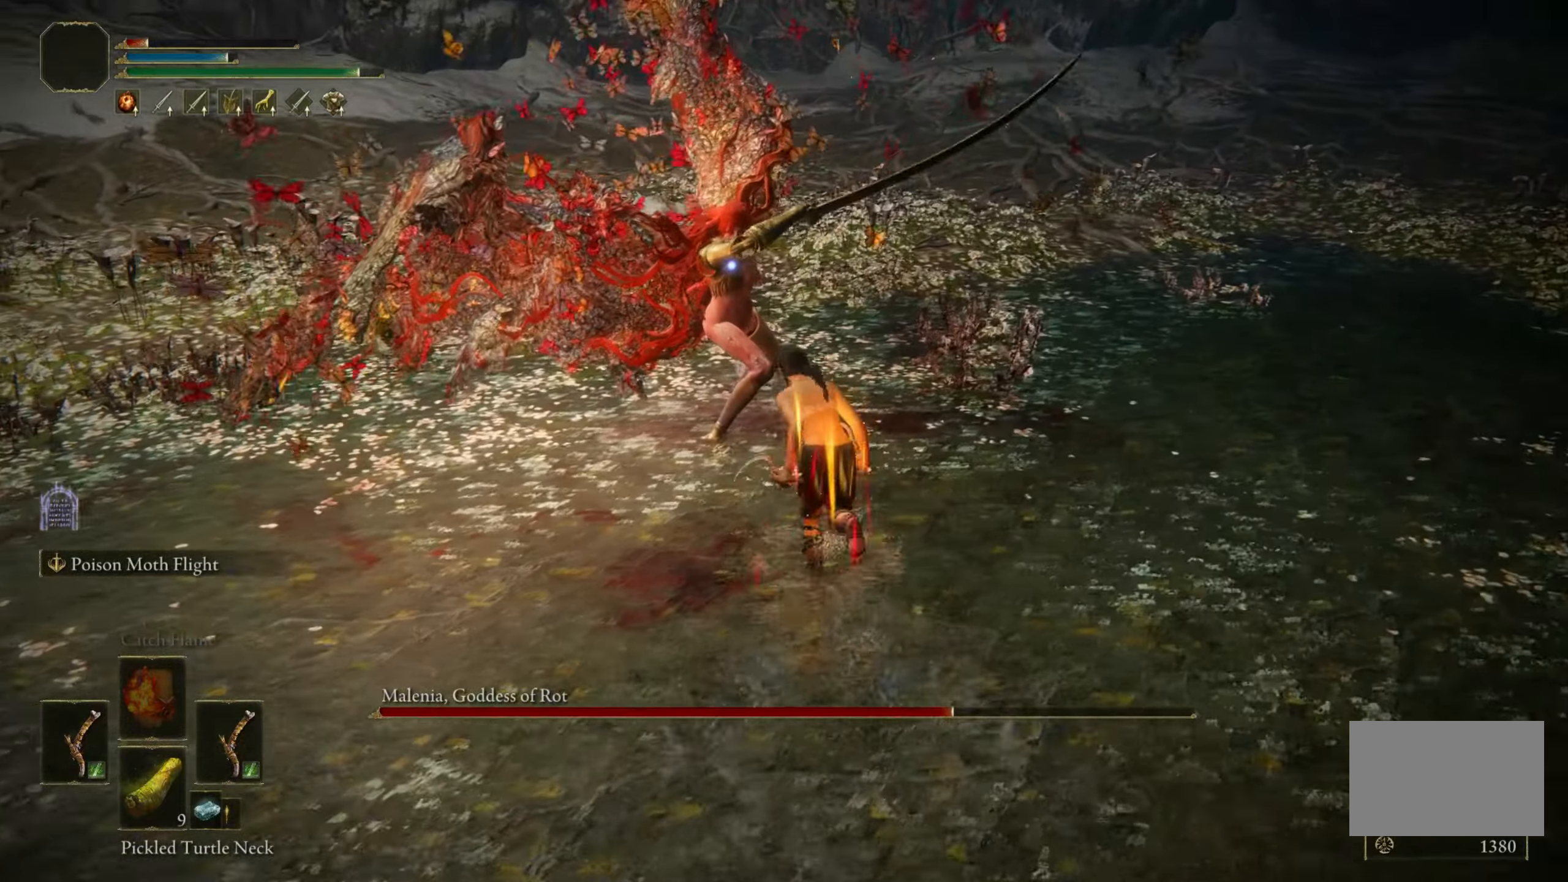
{"keys": [], "mouse": [], "events": [[134, "mouse_right", "down"], [267, "mouse_right", "up"], [367, "w", "up"]]}
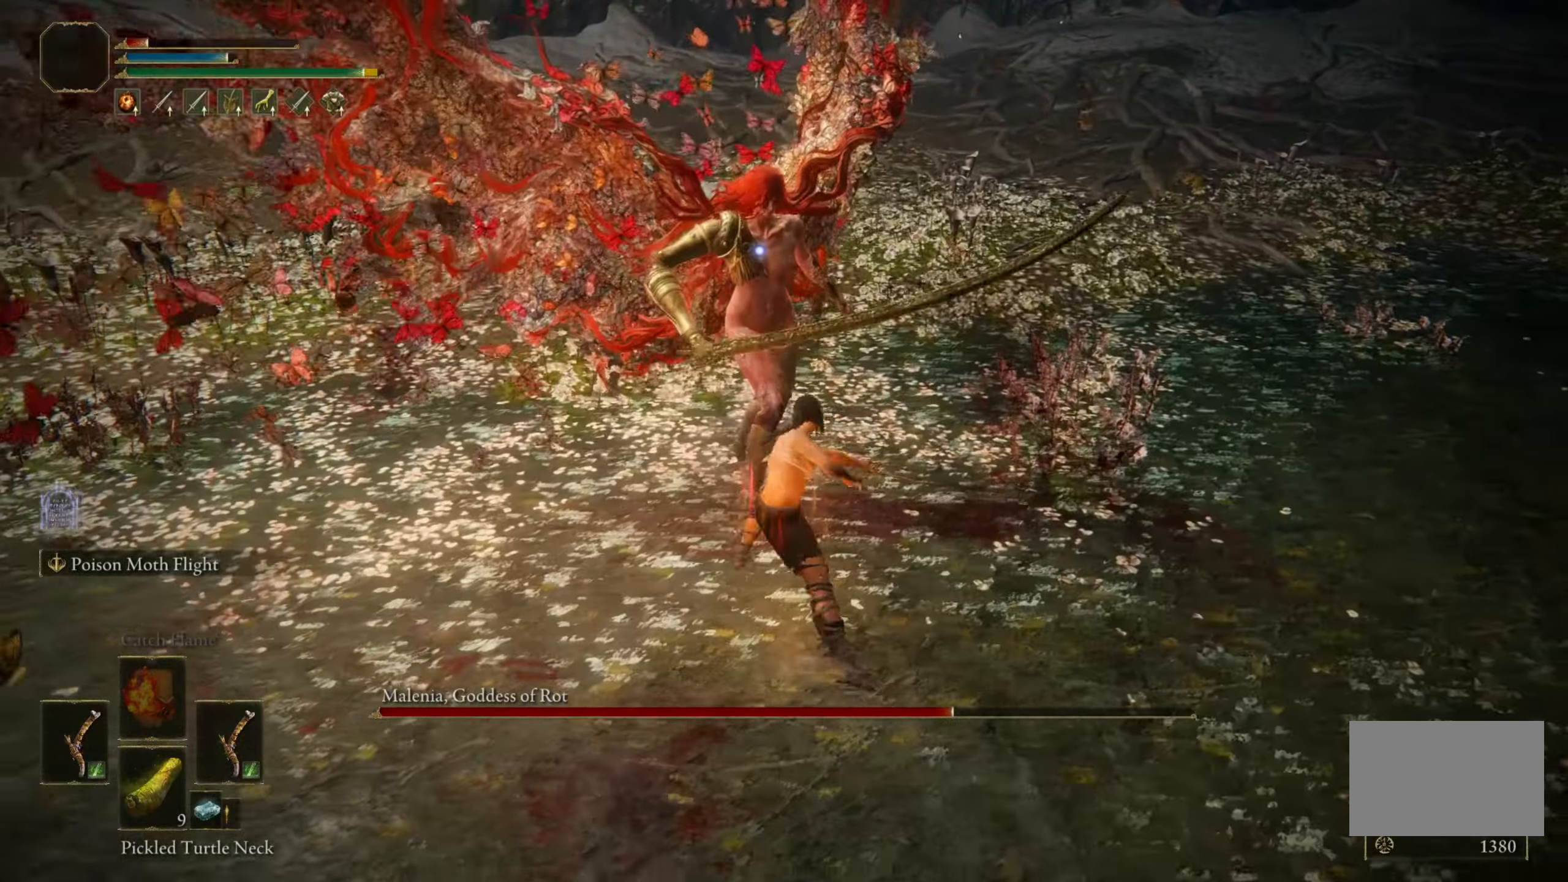
{"keys": [], "mouse": [], "events": []}
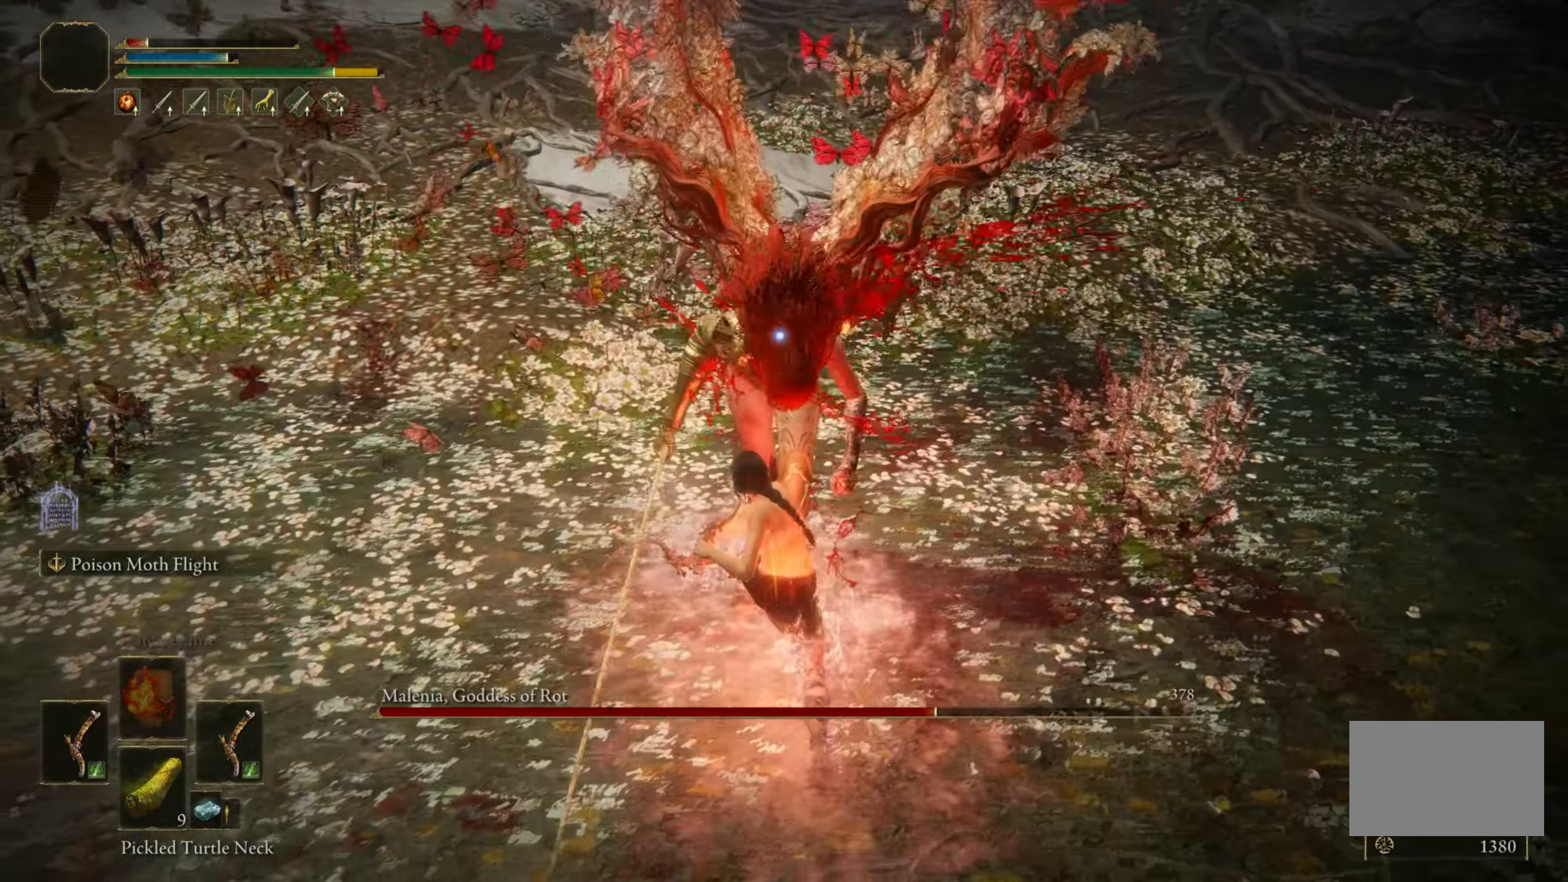
{"keys": [], "mouse": [], "events": []}
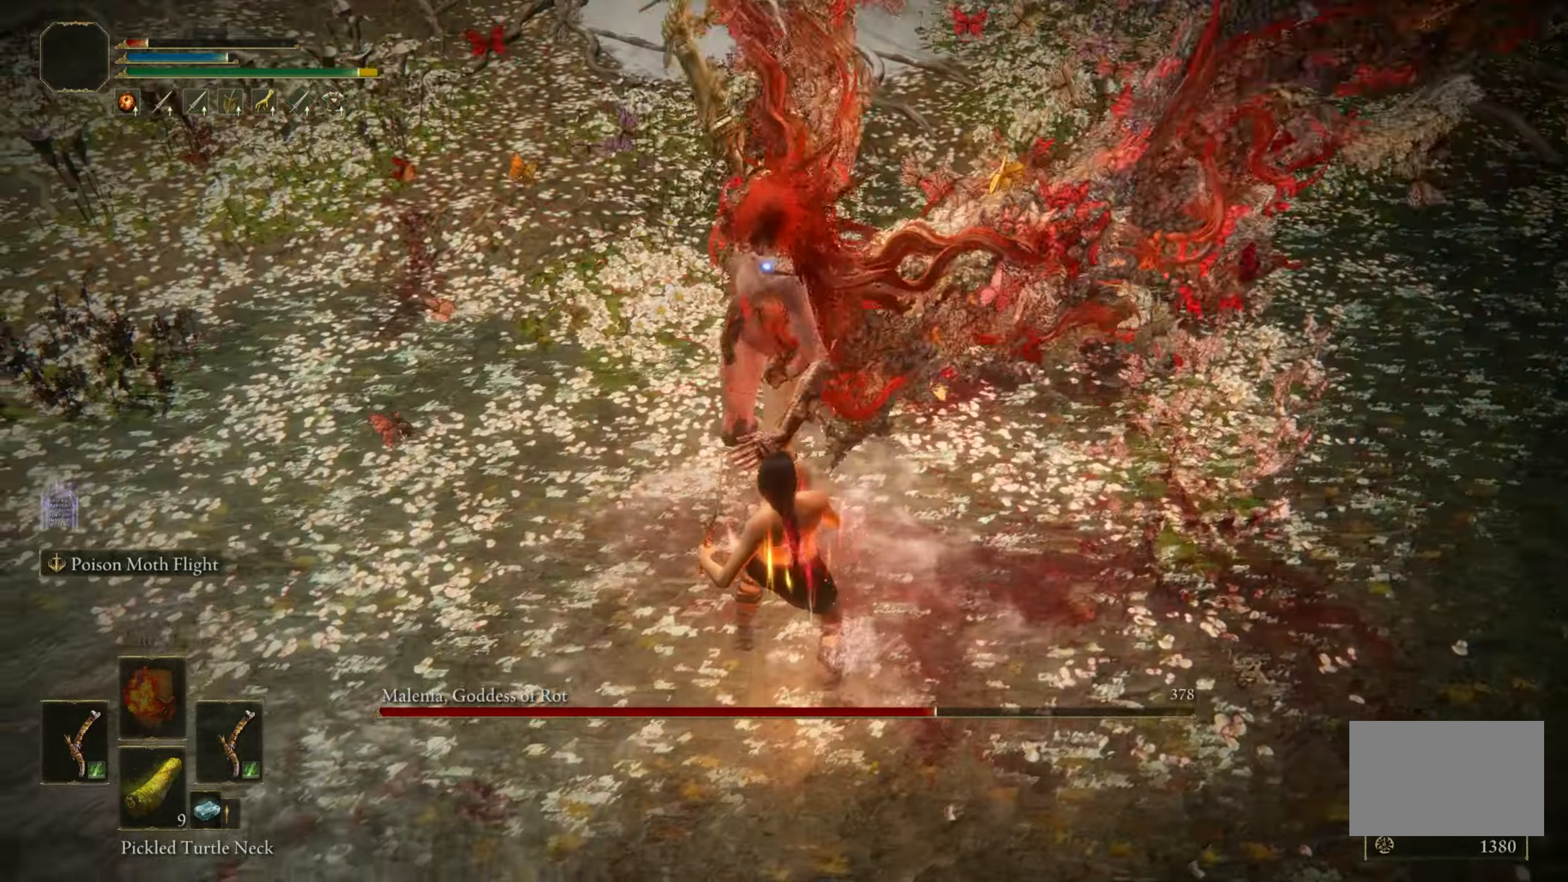
{"keys": ["s"], "mouse": [], "events": [[167, "s", "down"], [167, "space", "down"], [267, "space", "up"]]}
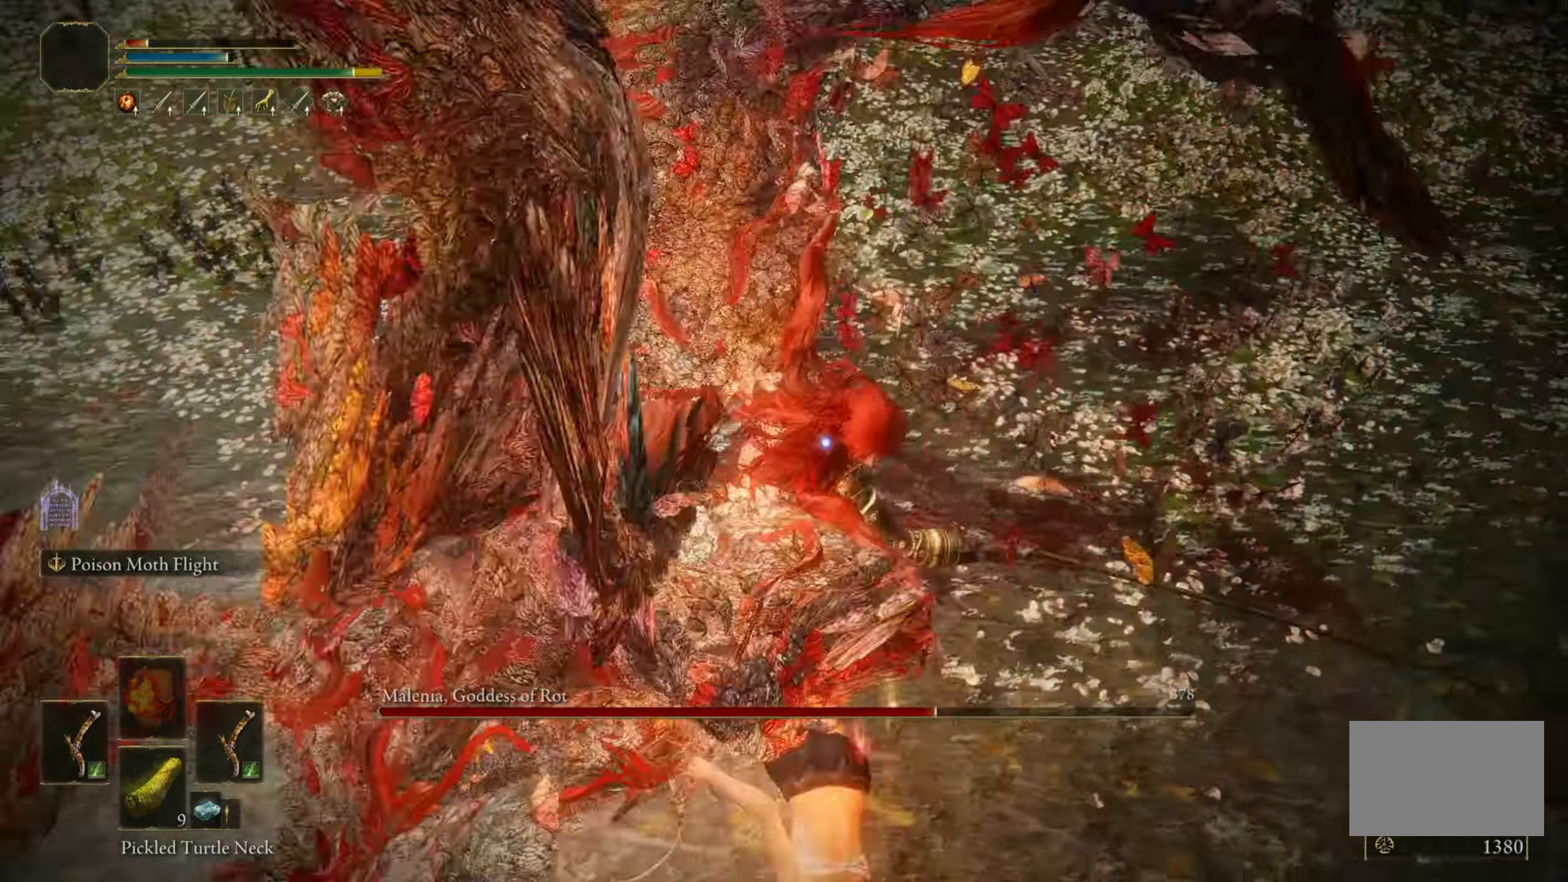
{"keys": ["s"], "mouse": [], "events": []}
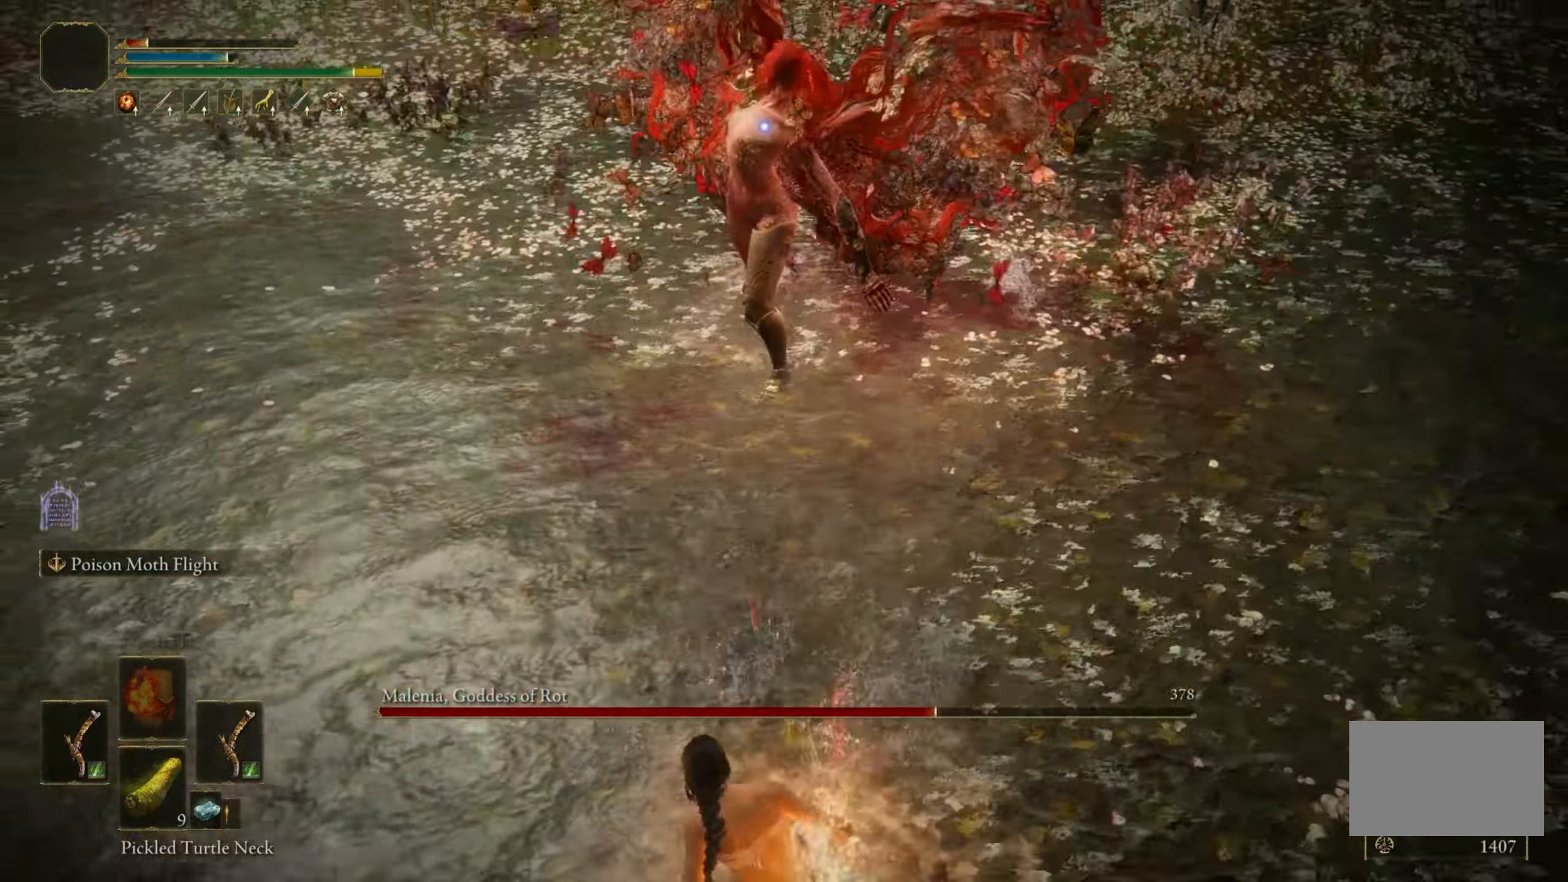
{"keys": ["s"], "mouse": [], "events": []}
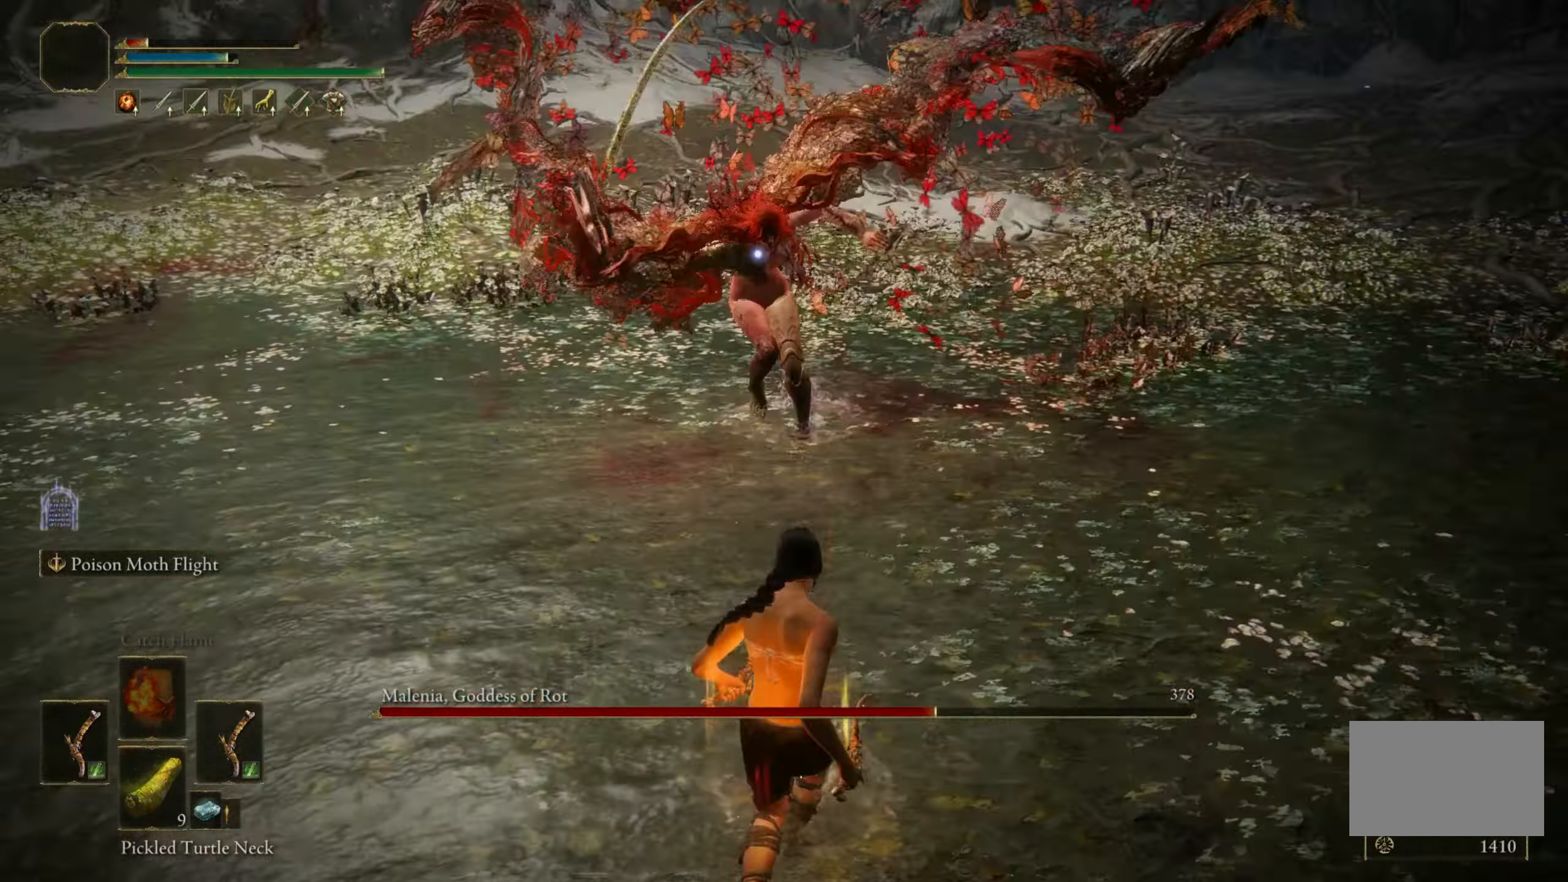
{"keys": ["a", "space", "w"], "mouse": [], "events": [[184, "a", "down"], [267, "s", "up"], [367, "w", "down"], [467, "space", "down"]]}
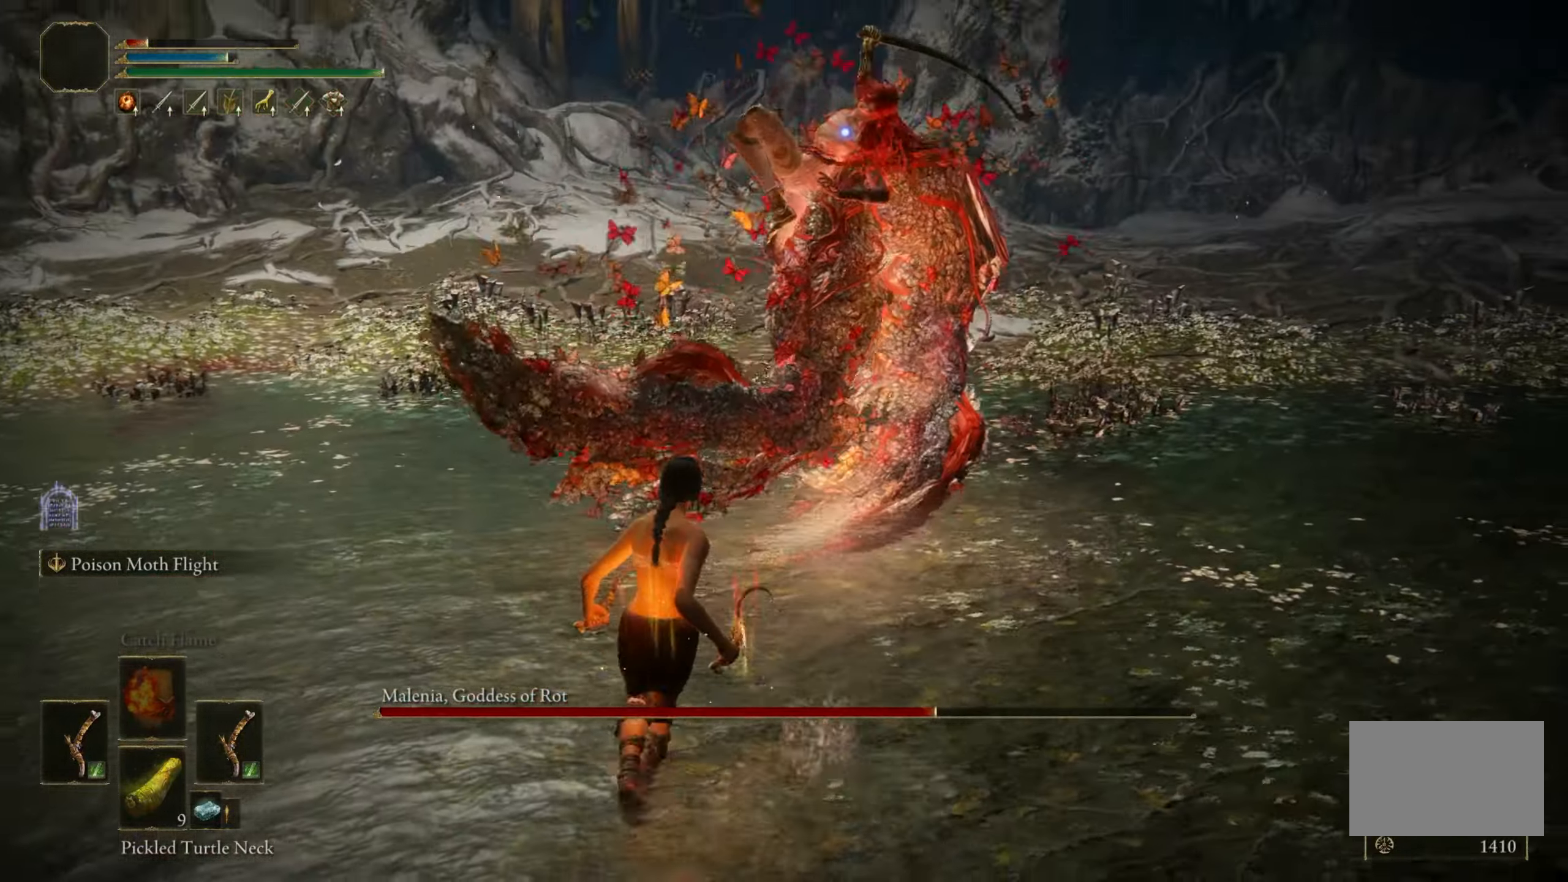
{"keys": ["a", "w"], "mouse": [], "events": [[100, "space", "up"]]}
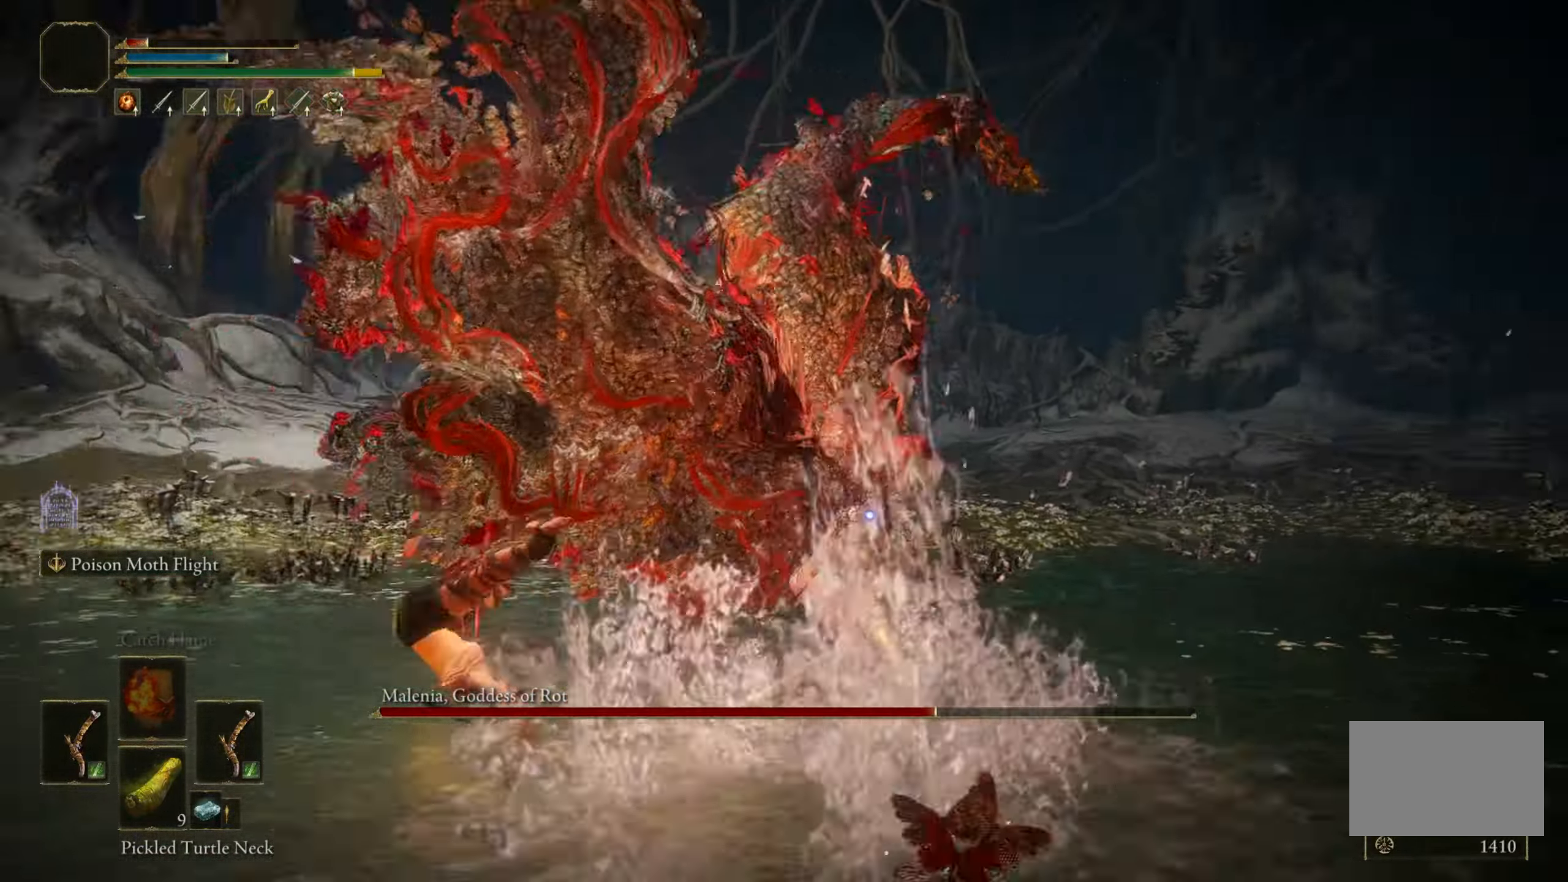
{"keys": ["a"], "mouse": [], "events": [[67, "w", "up"]]}
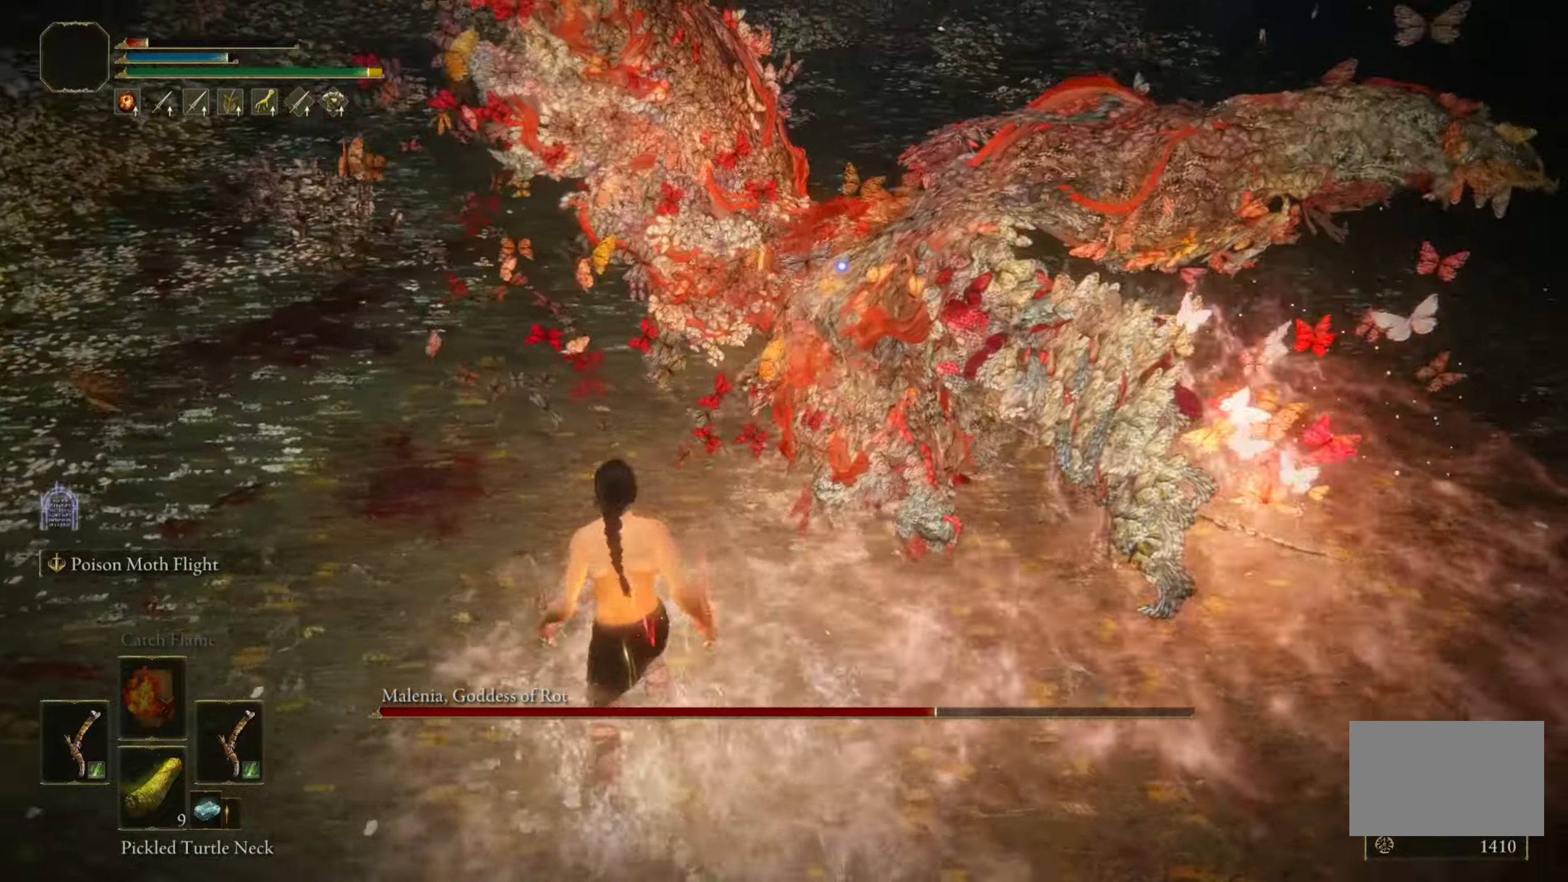
{"keys": ["w"], "mouse": [], "events": [[183, "w", "down"], [316, "a", "up"]]}
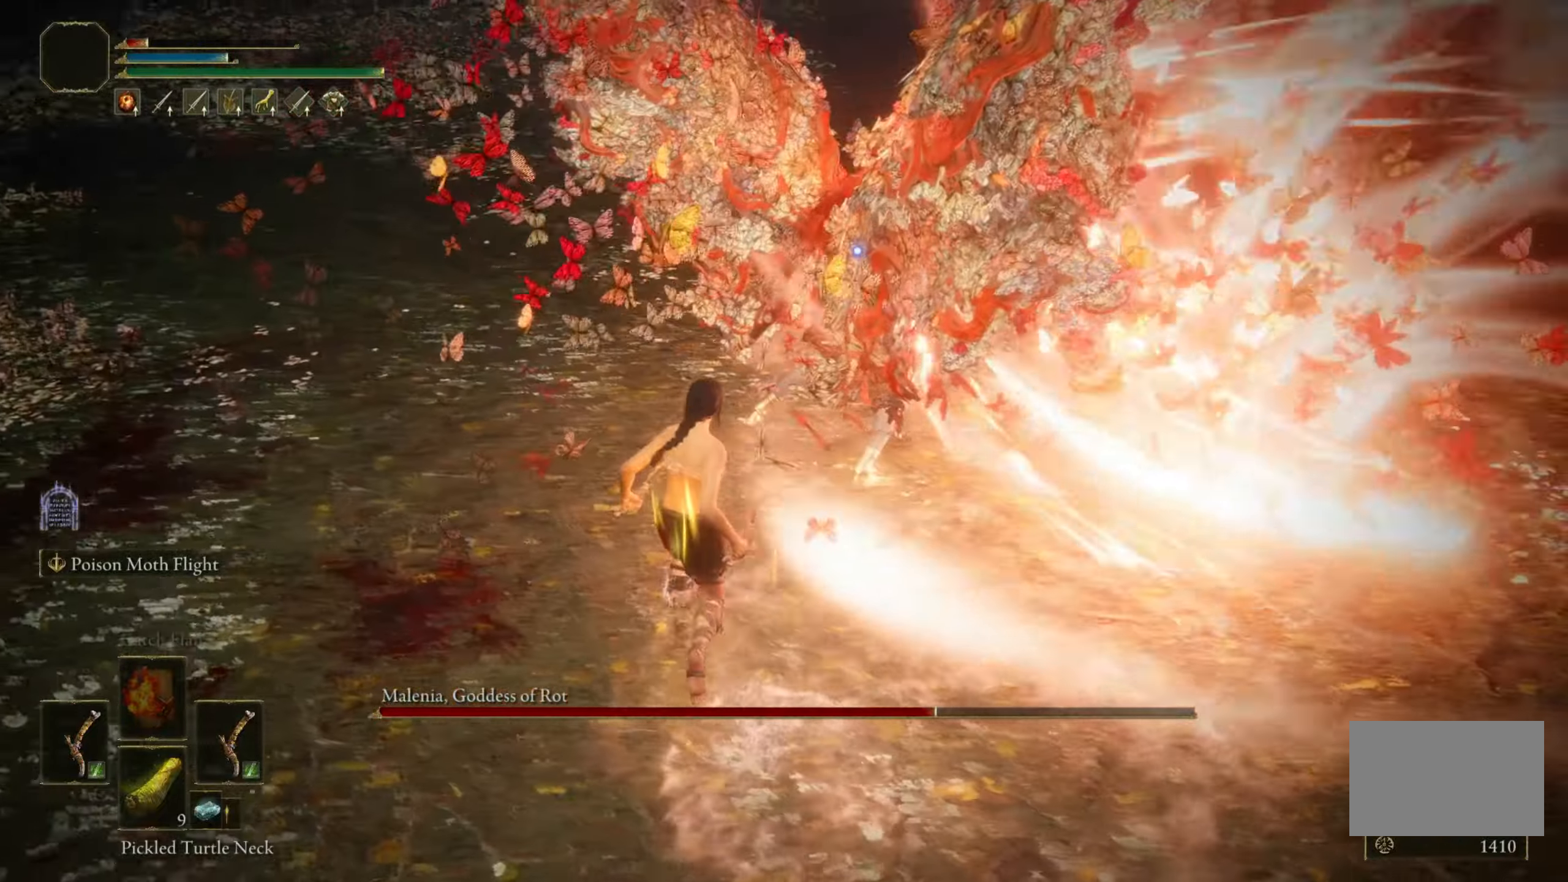
{"keys": [], "mouse": [], "events": [[150, "mouse_right", "down"], [283, "mouse_right", "up"], [433, "w", "up"]]}
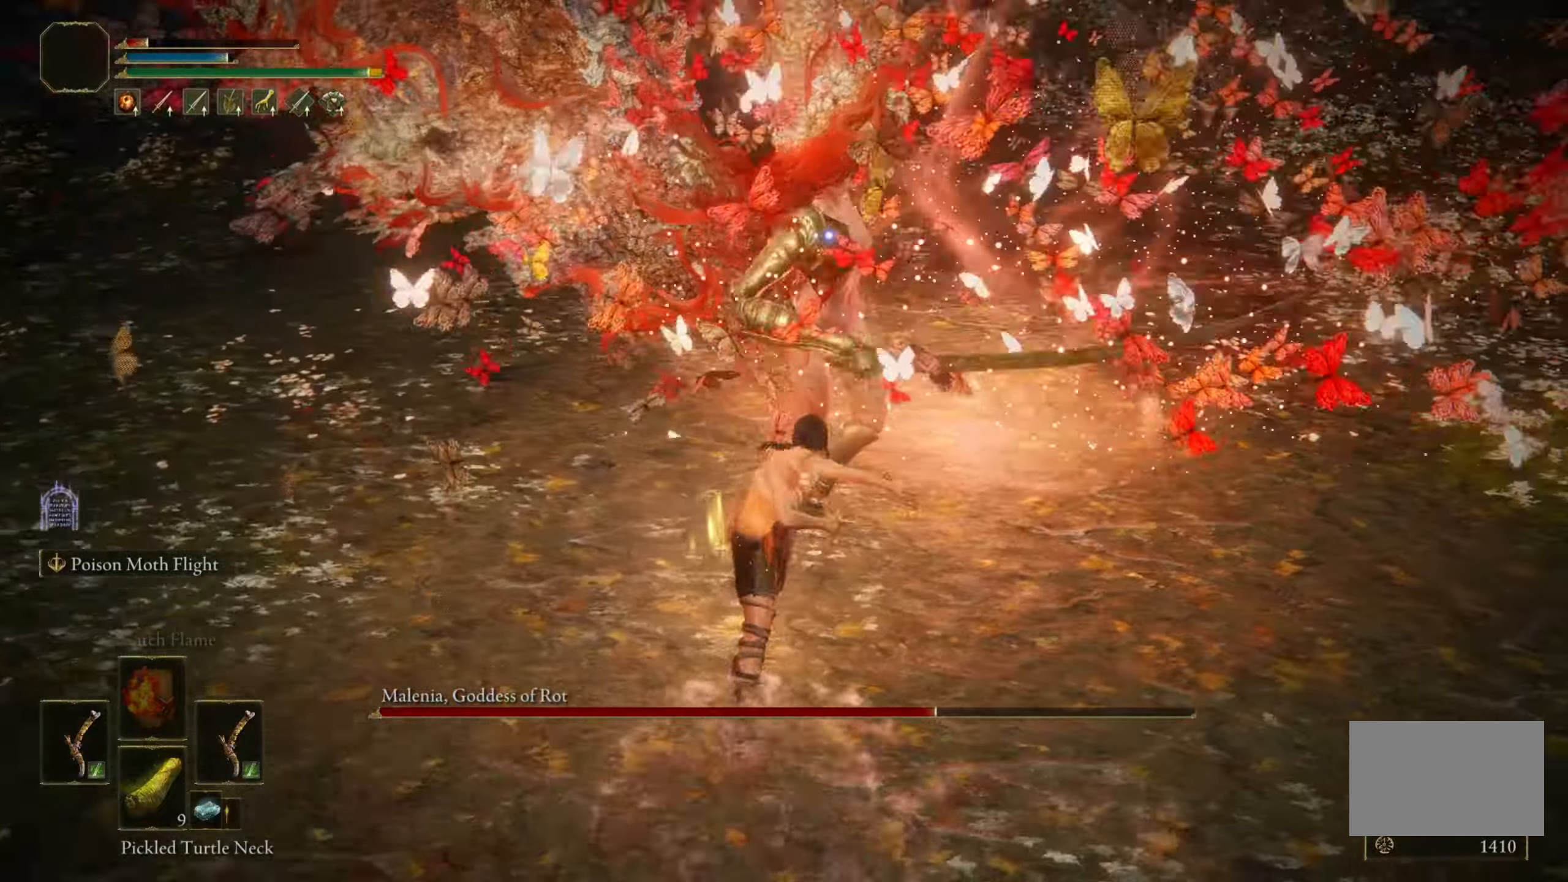
{"keys": [], "mouse": [], "events": []}
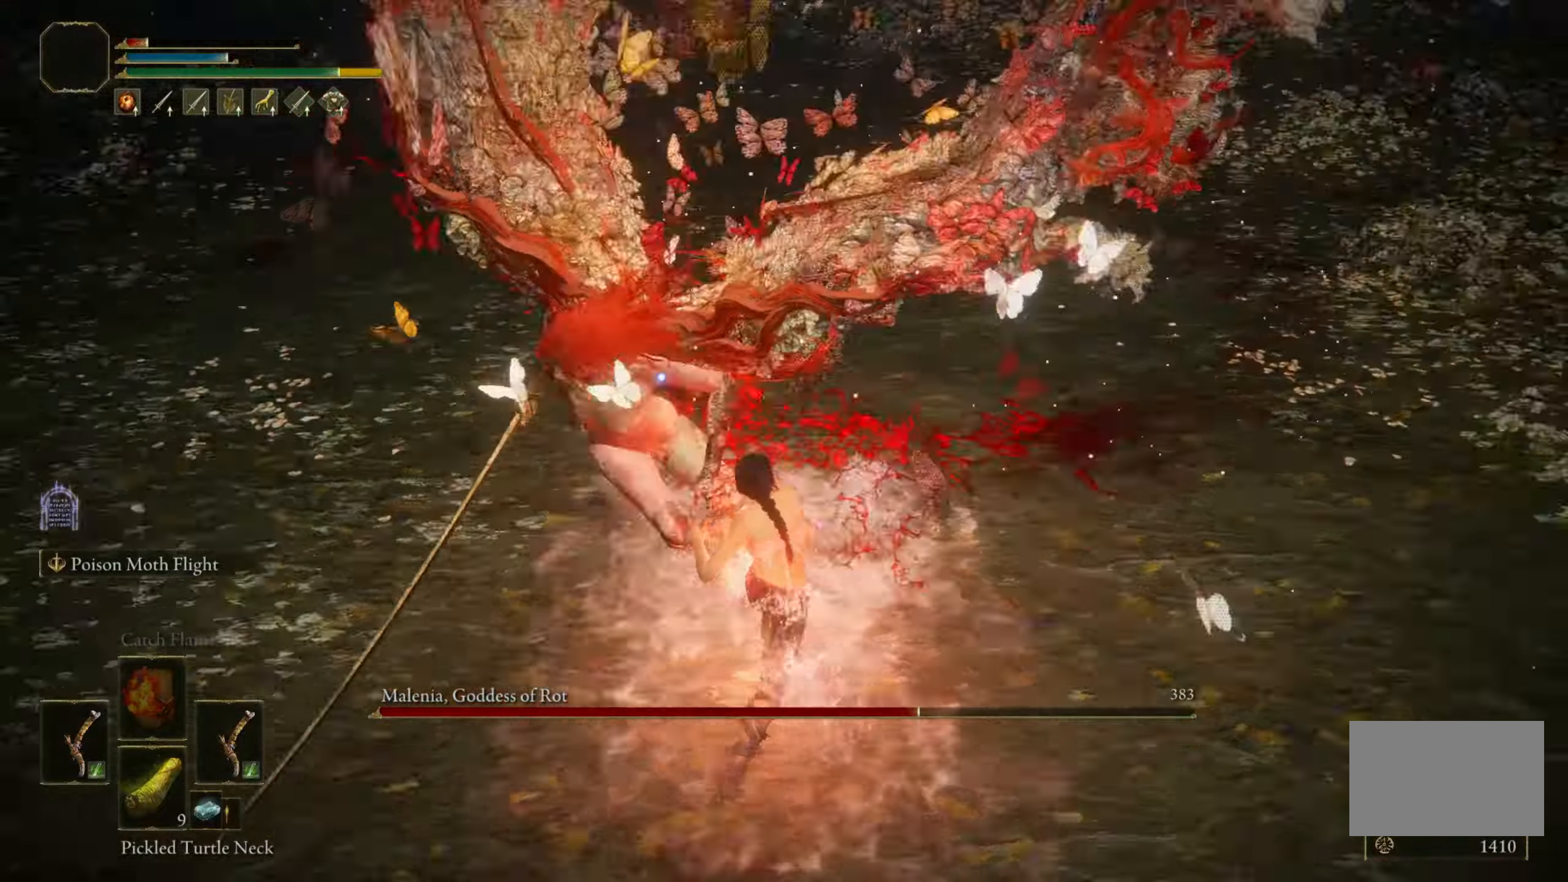
{"keys": ["w"], "mouse": [], "events": [[266, "w", "down"]]}
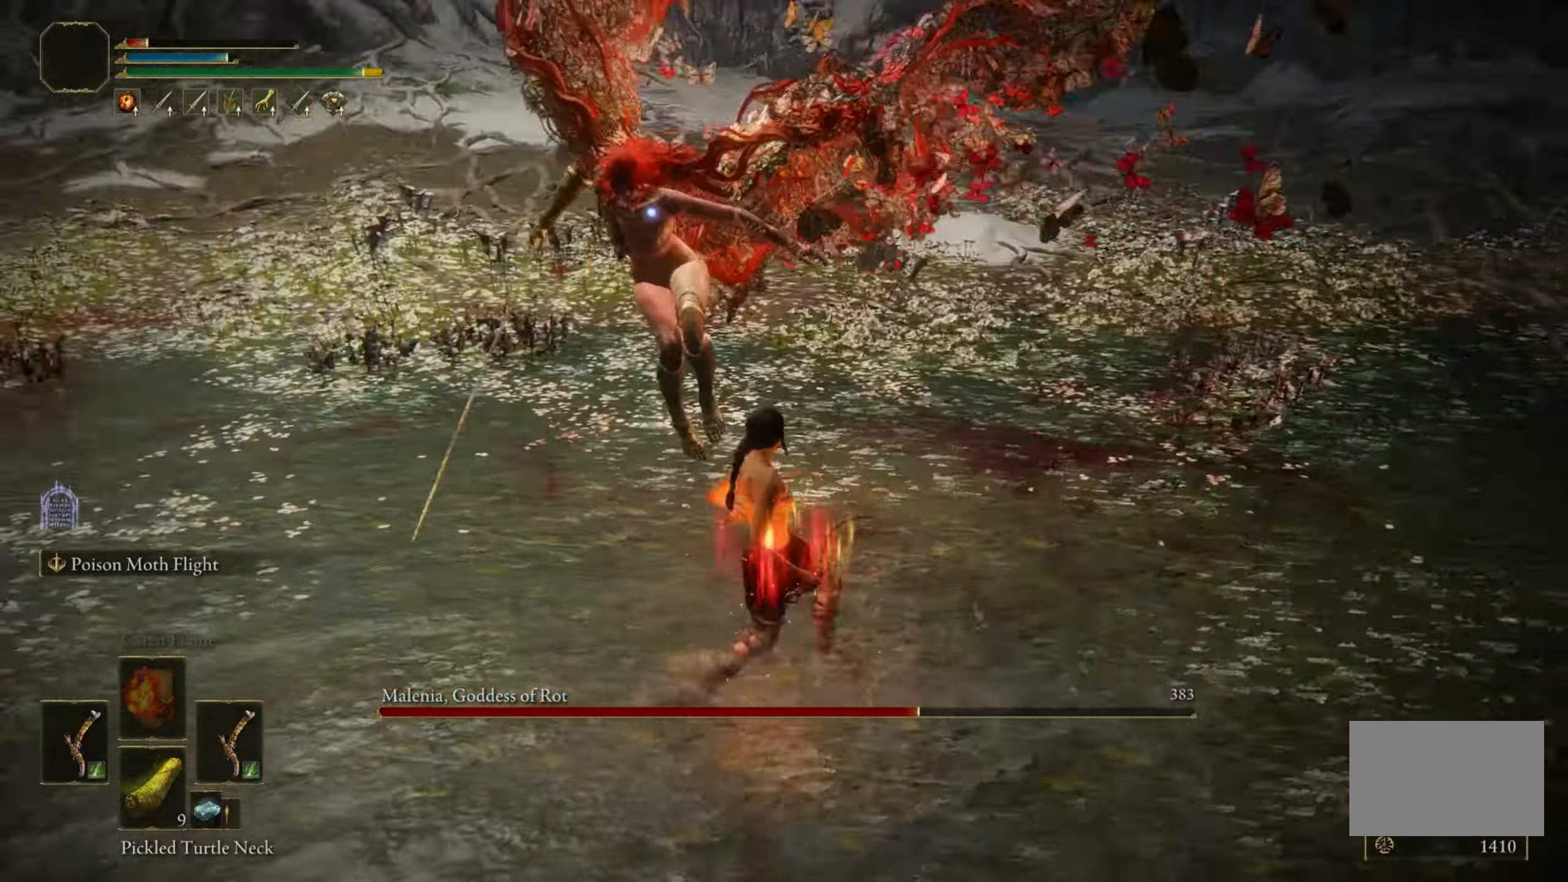
{"keys": ["shift"], "mouse": [], "events": [[100, "shift", "down"], [150, "w", "up"], [200, "mouse_left", "down"], [283, "mouse_left", "up"]]}
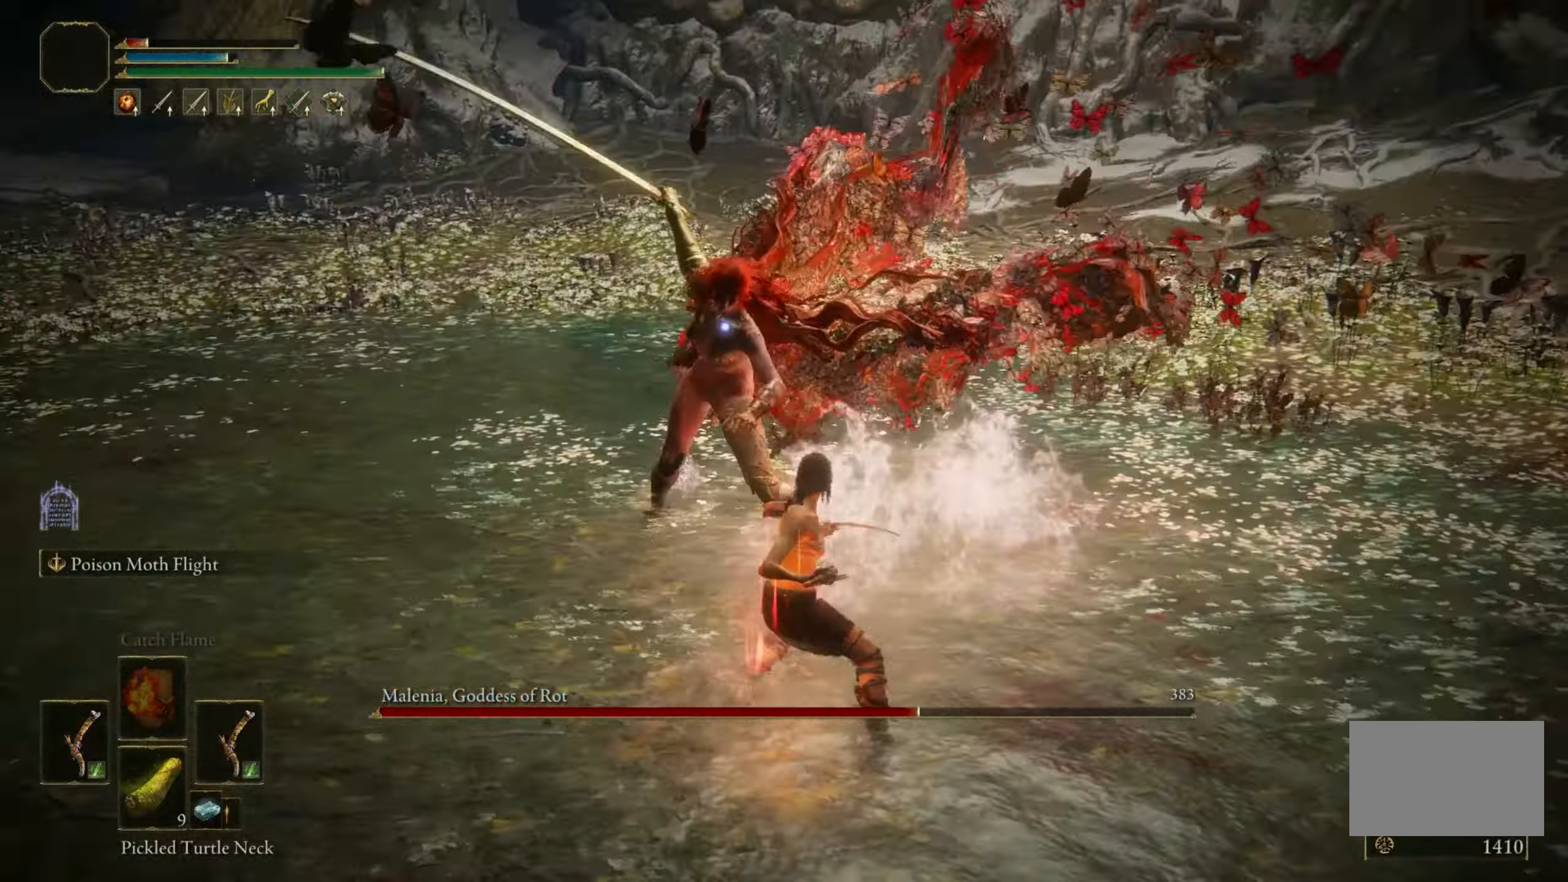
{"keys": [], "mouse": [], "events": [[450, "shift", "up"]]}
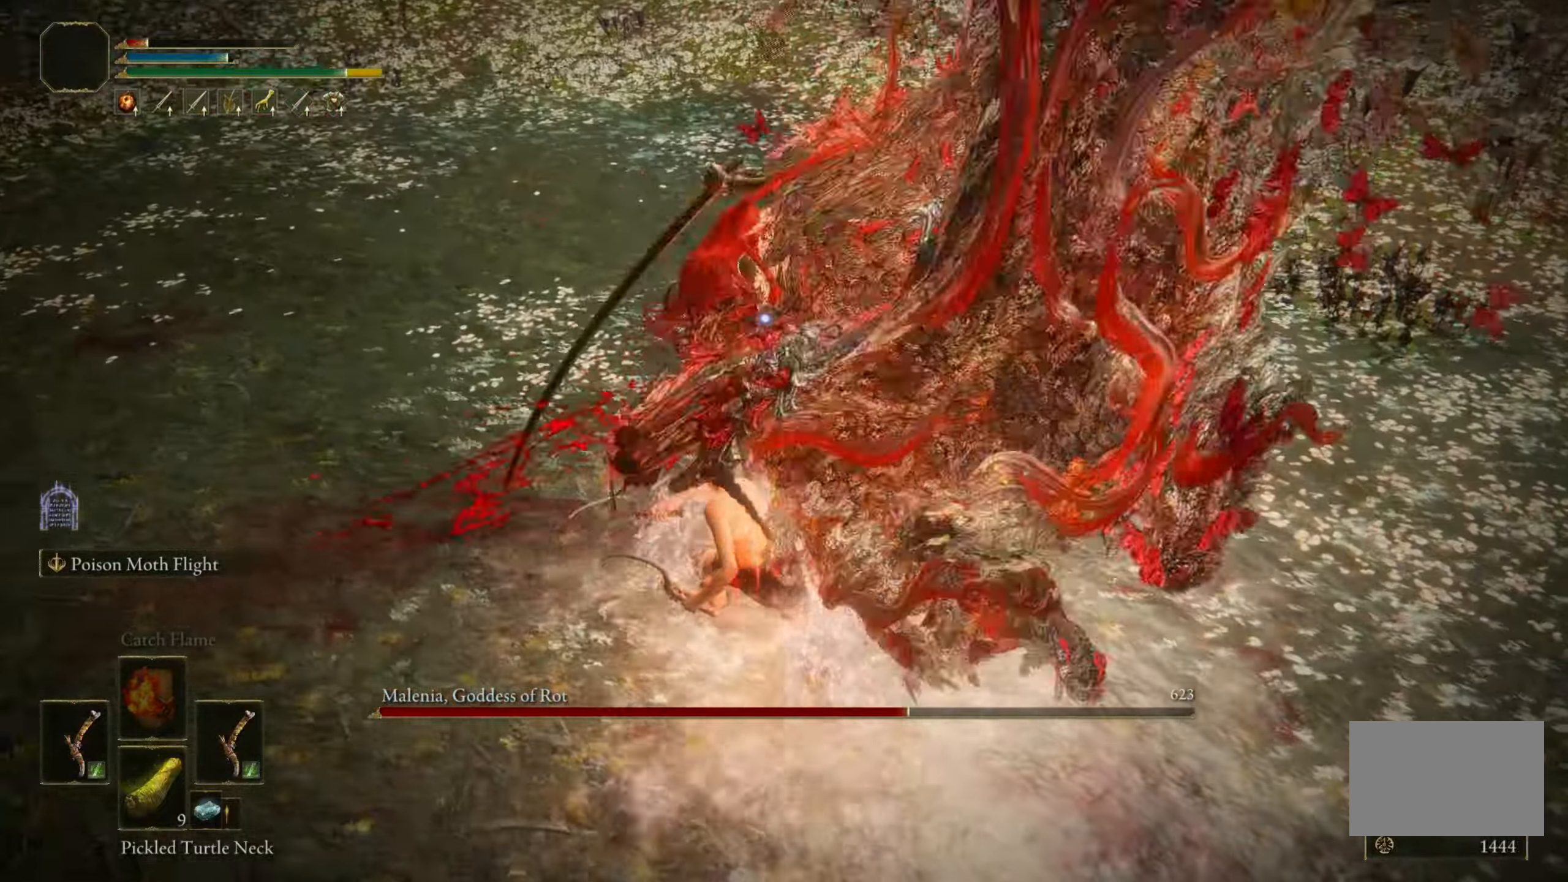
{"keys": [], "mouse": [], "events": [[266, "w", "down"], [316, "space", "down"], [416, "space", "up"], [500, "w", "up"]]}
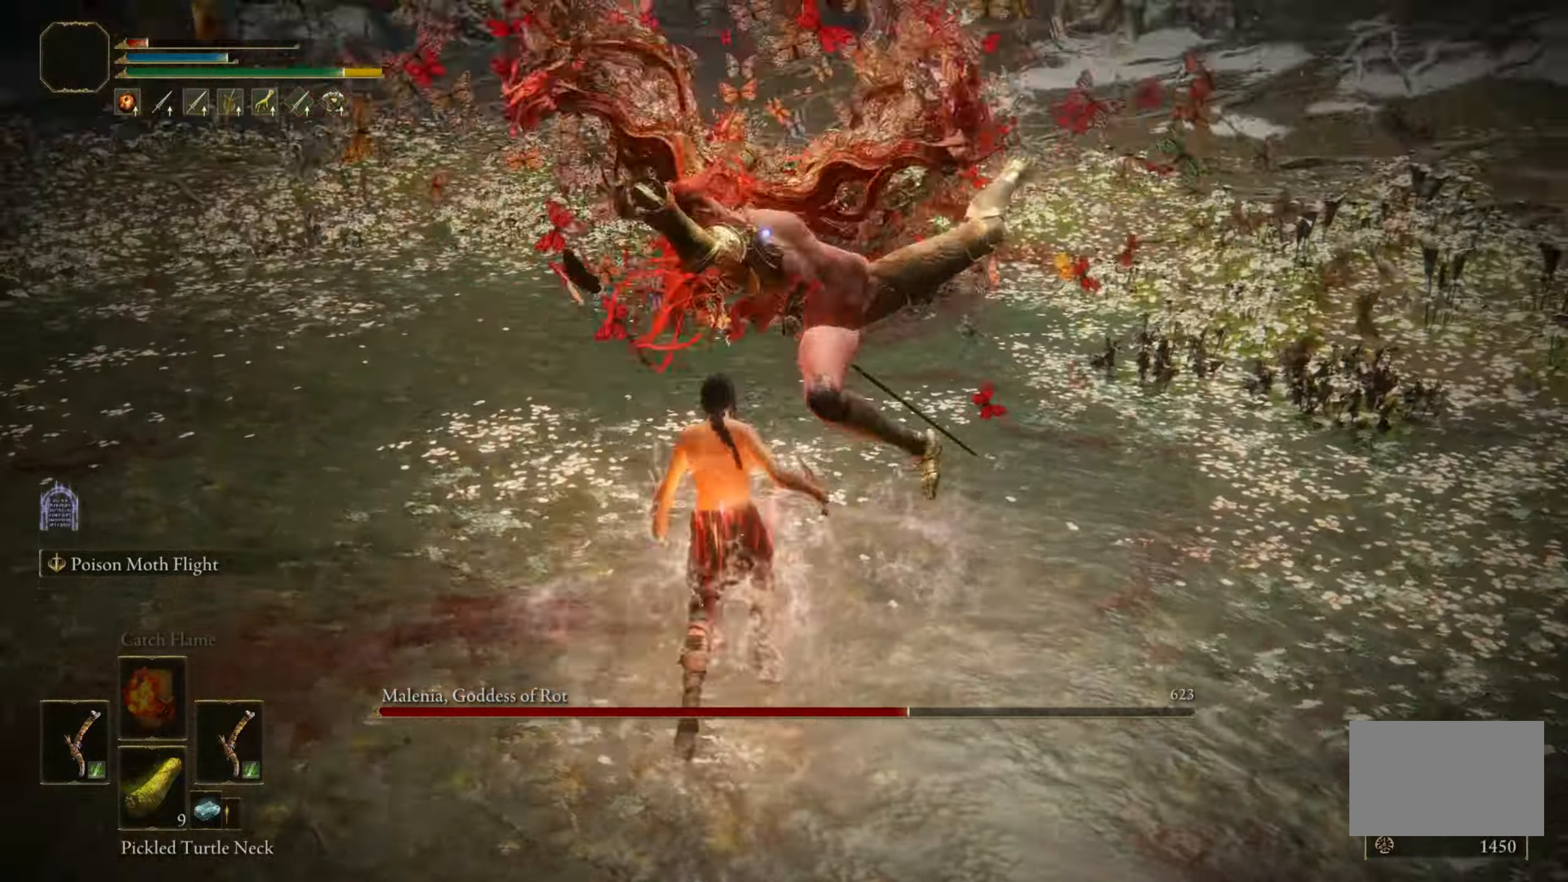
{"keys": ["w"], "mouse": [], "events": [[333, "w", "down"]]}
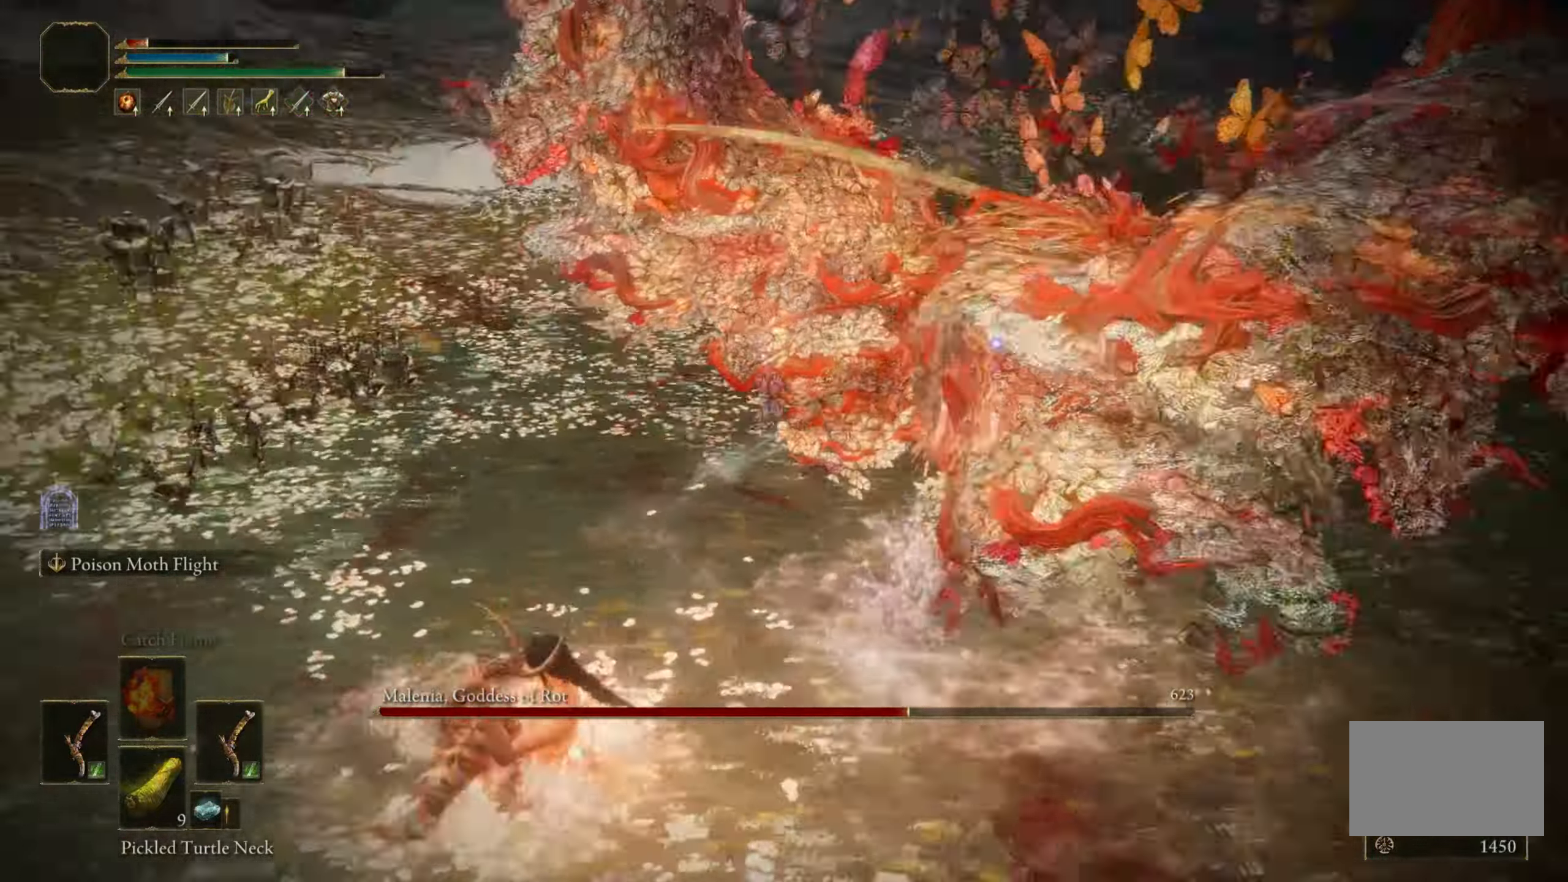
{"keys": ["w"], "mouse": [], "events": [[400, "mouse_right", "down"], [500, "mouse_right", "up"]]}
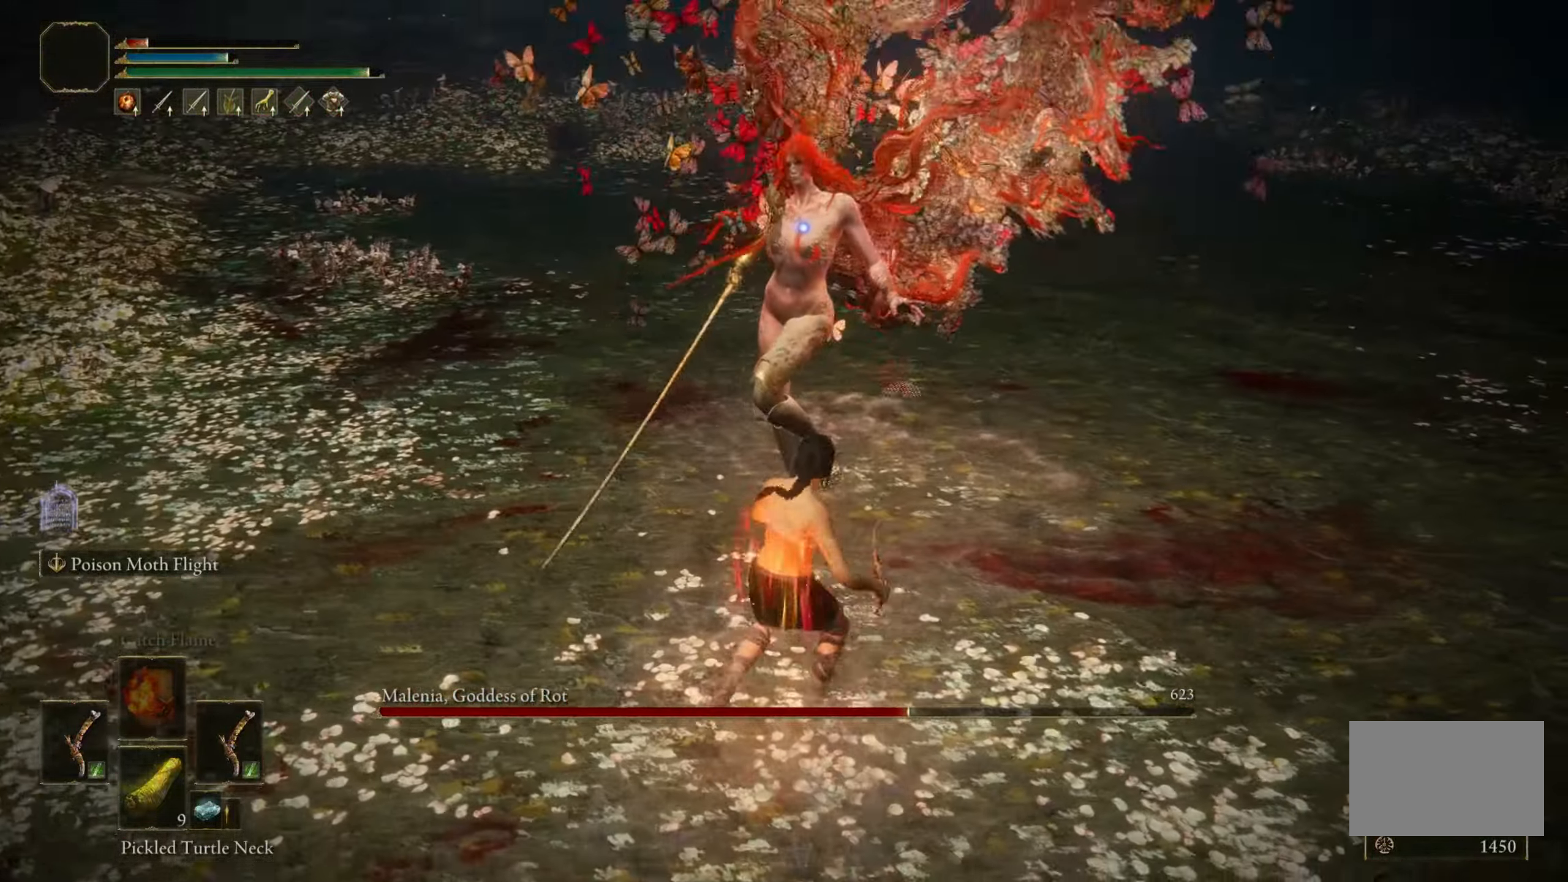
{"keys": [], "mouse": [], "events": [[83, "w", "up"]]}
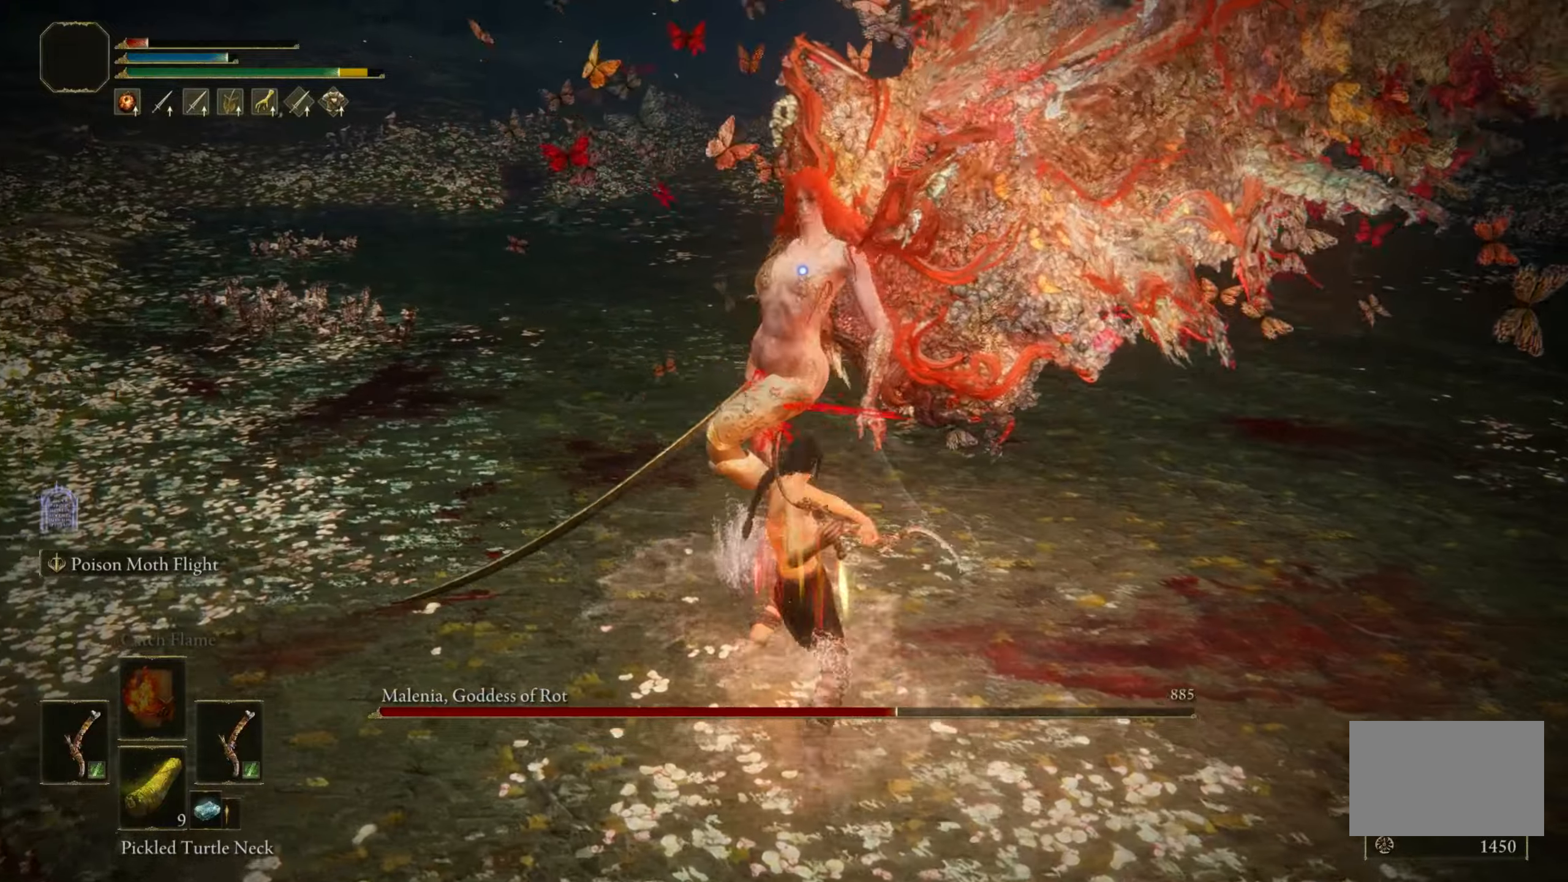
{"keys": [], "mouse": [], "events": [[150, "mouse_right", "down"], [283, "mouse_right", "up"]]}
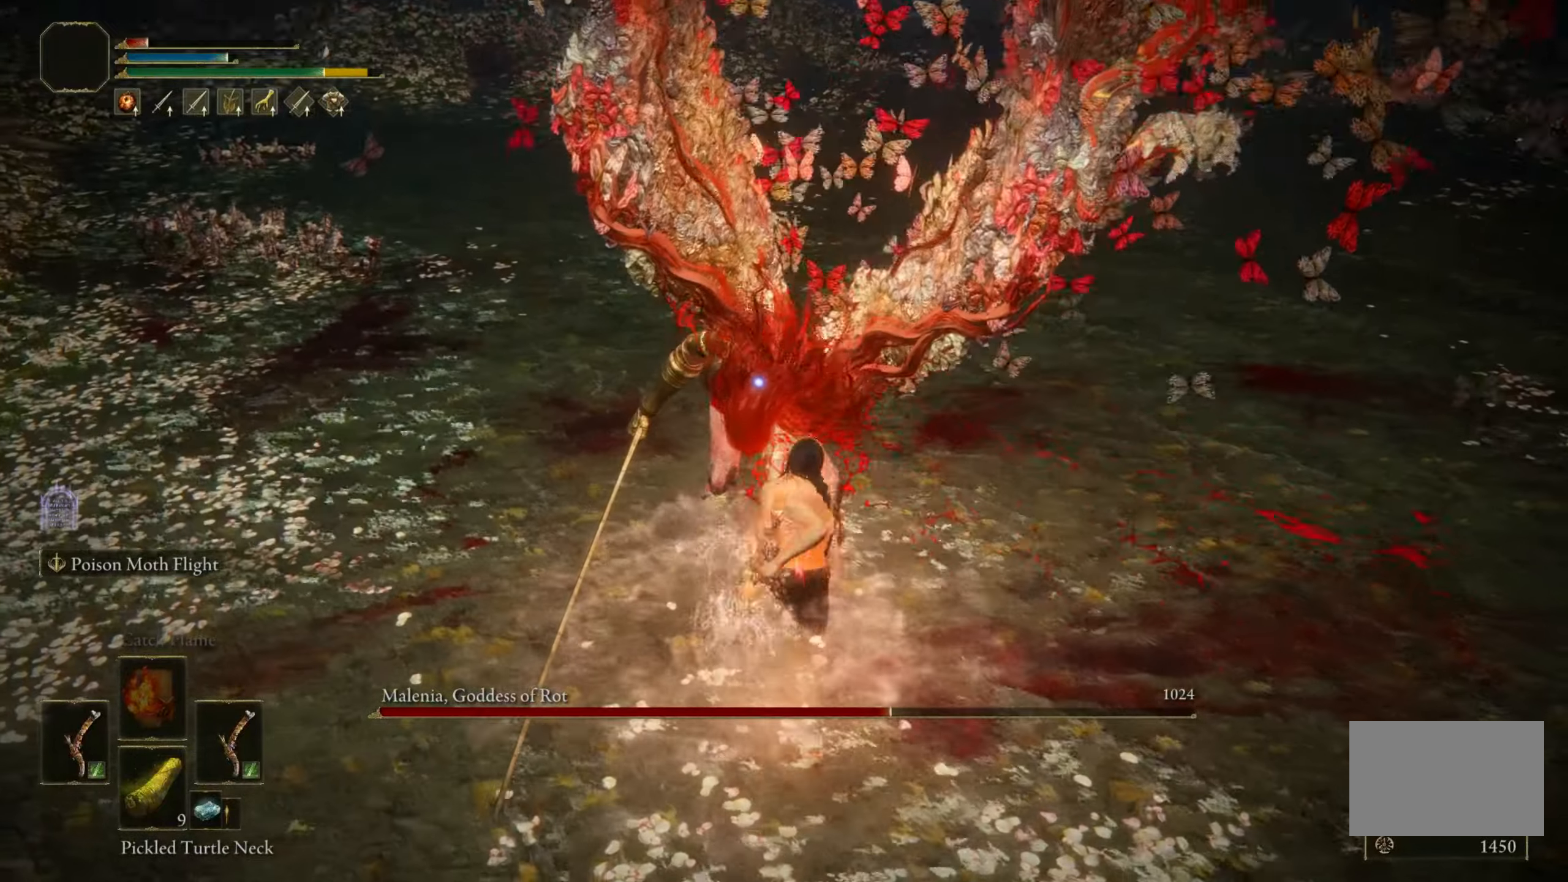
{"keys": [], "mouse": [], "events": []}
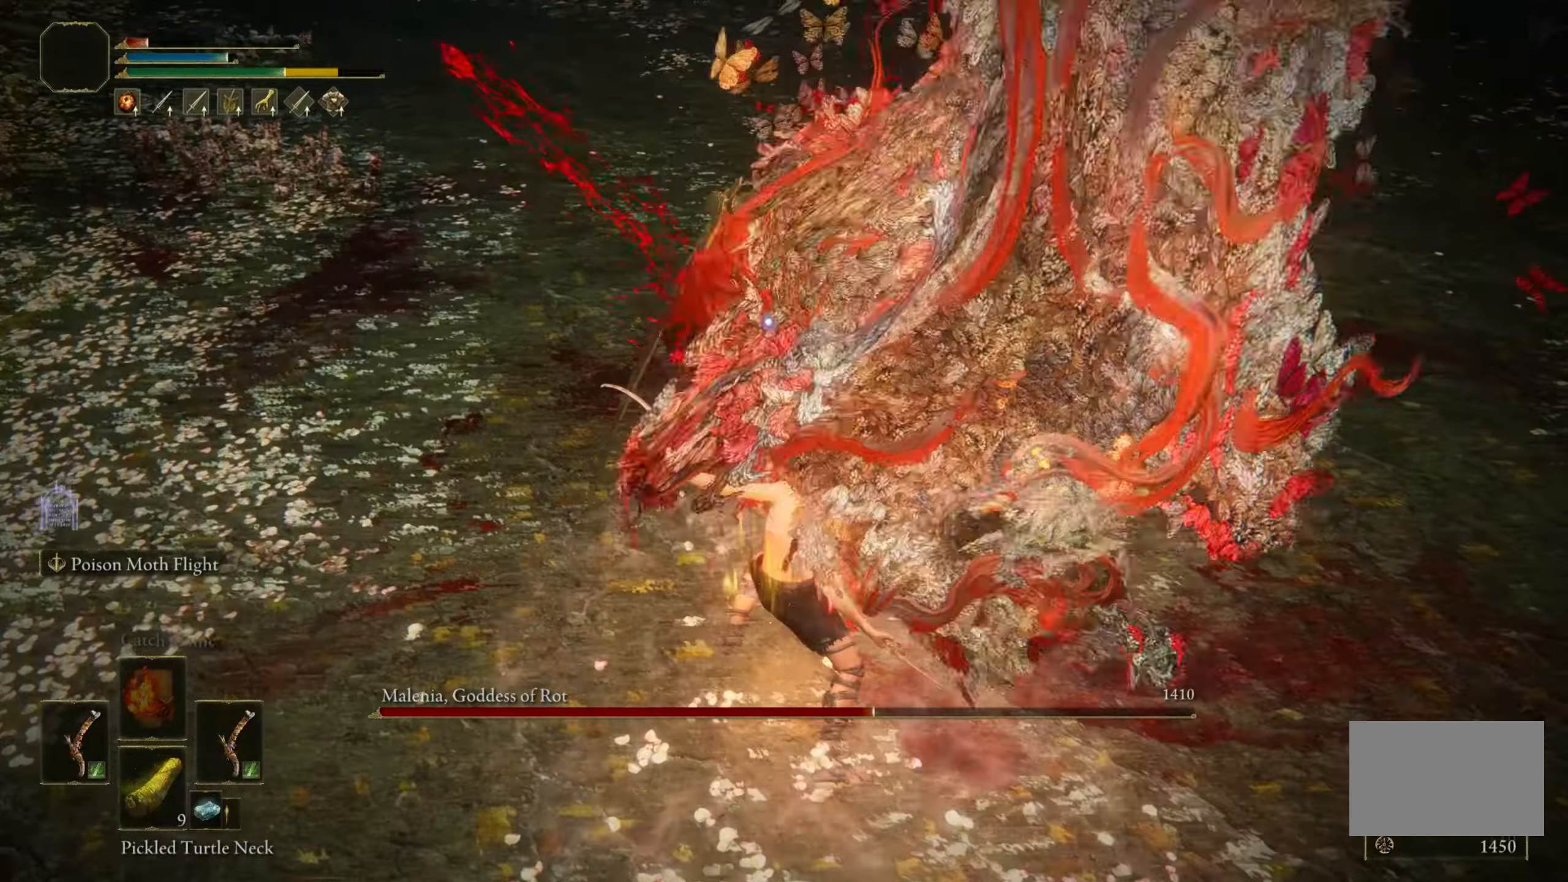
{"keys": ["w"], "mouse": [], "events": [[267, "w", "down"], [317, "space", "down"], [417, "space", "up"]]}